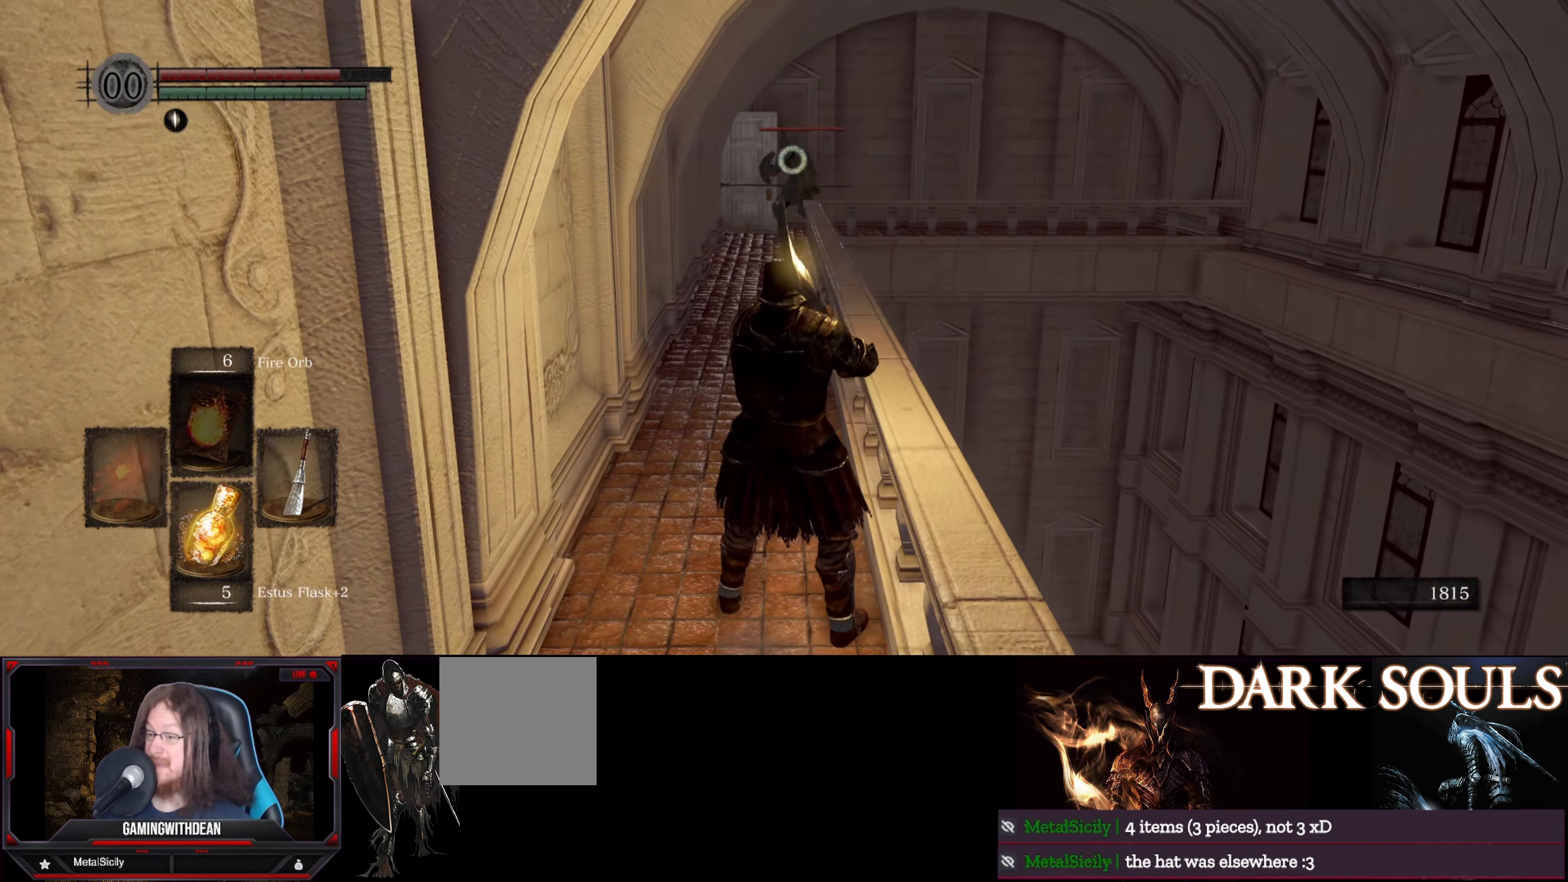
Gameplay with a controller (Xbox layout); each line is a JSON object with the inputs held at the frame after it. "events" lists button and stick changes between this image and that frame as [ms after this image, input, new state], when the widget could be followed in between. Not read: L3 R3.
{"buttons": [], "left_stick": "up", "right_stick": "center", "events": [[150, "left_stick", "up"]]}
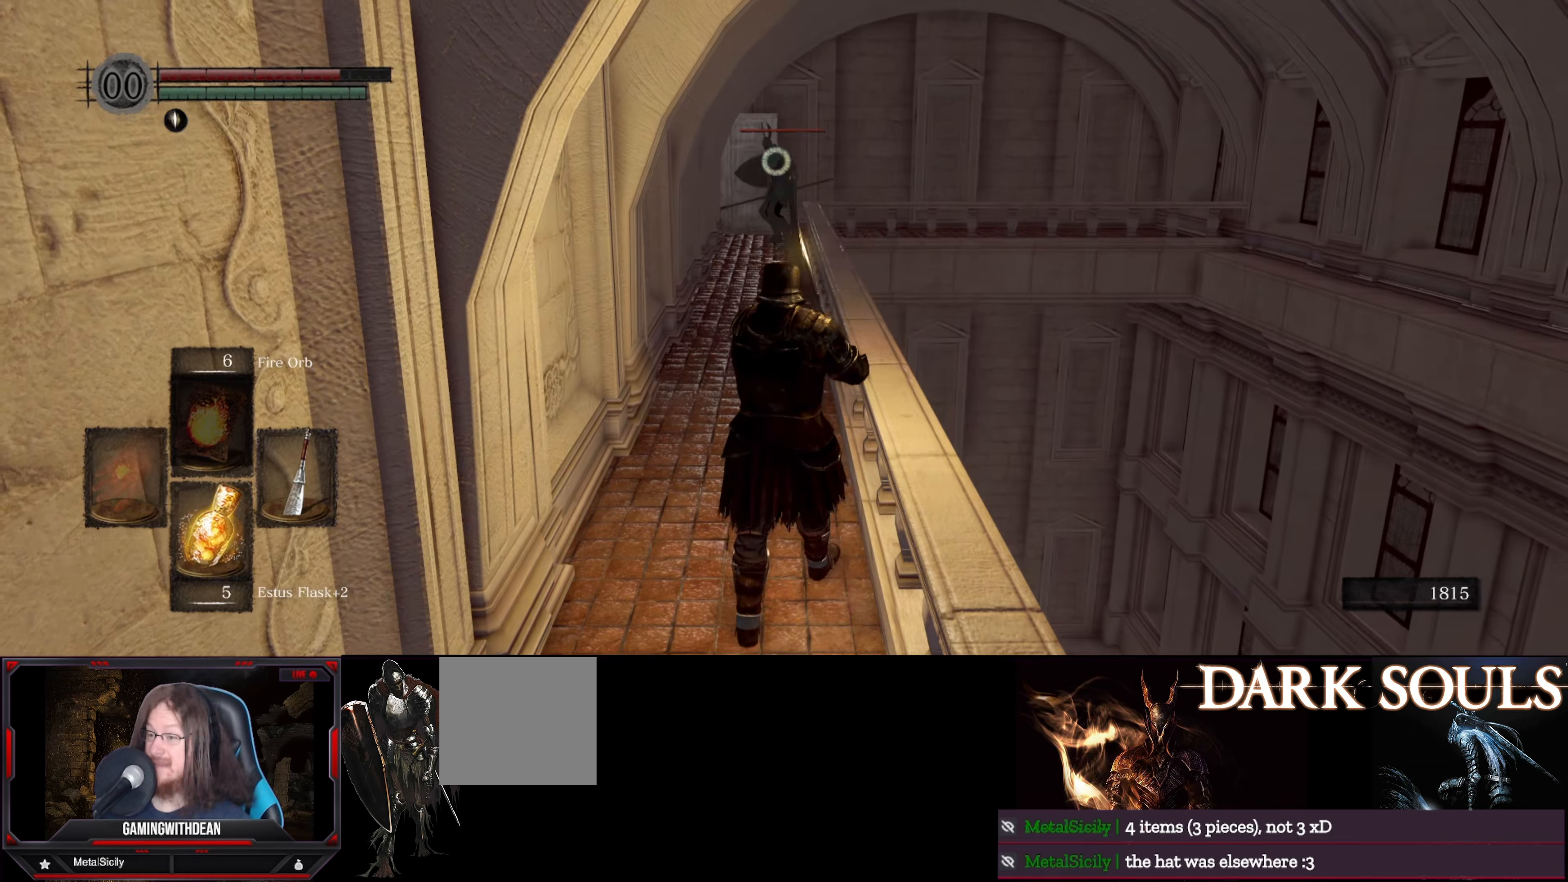
{"buttons": [], "left_stick": "up", "right_stick": "center", "events": []}
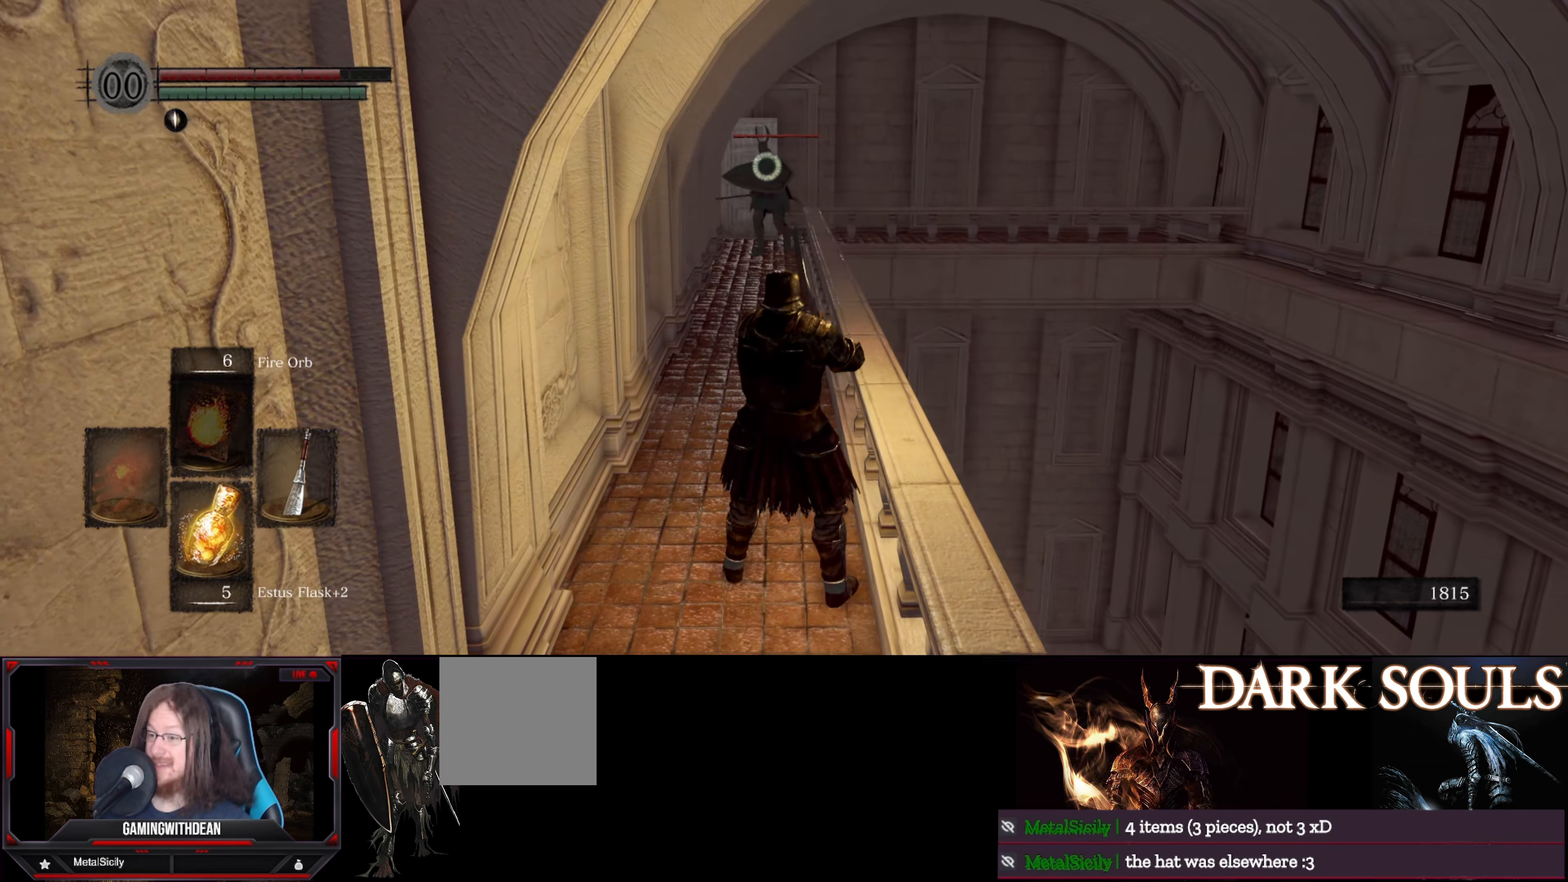
{"buttons": [], "left_stick": "up", "right_stick": "center", "events": [[100, "left_stick", "center"], [167, "left_stick", "up"]]}
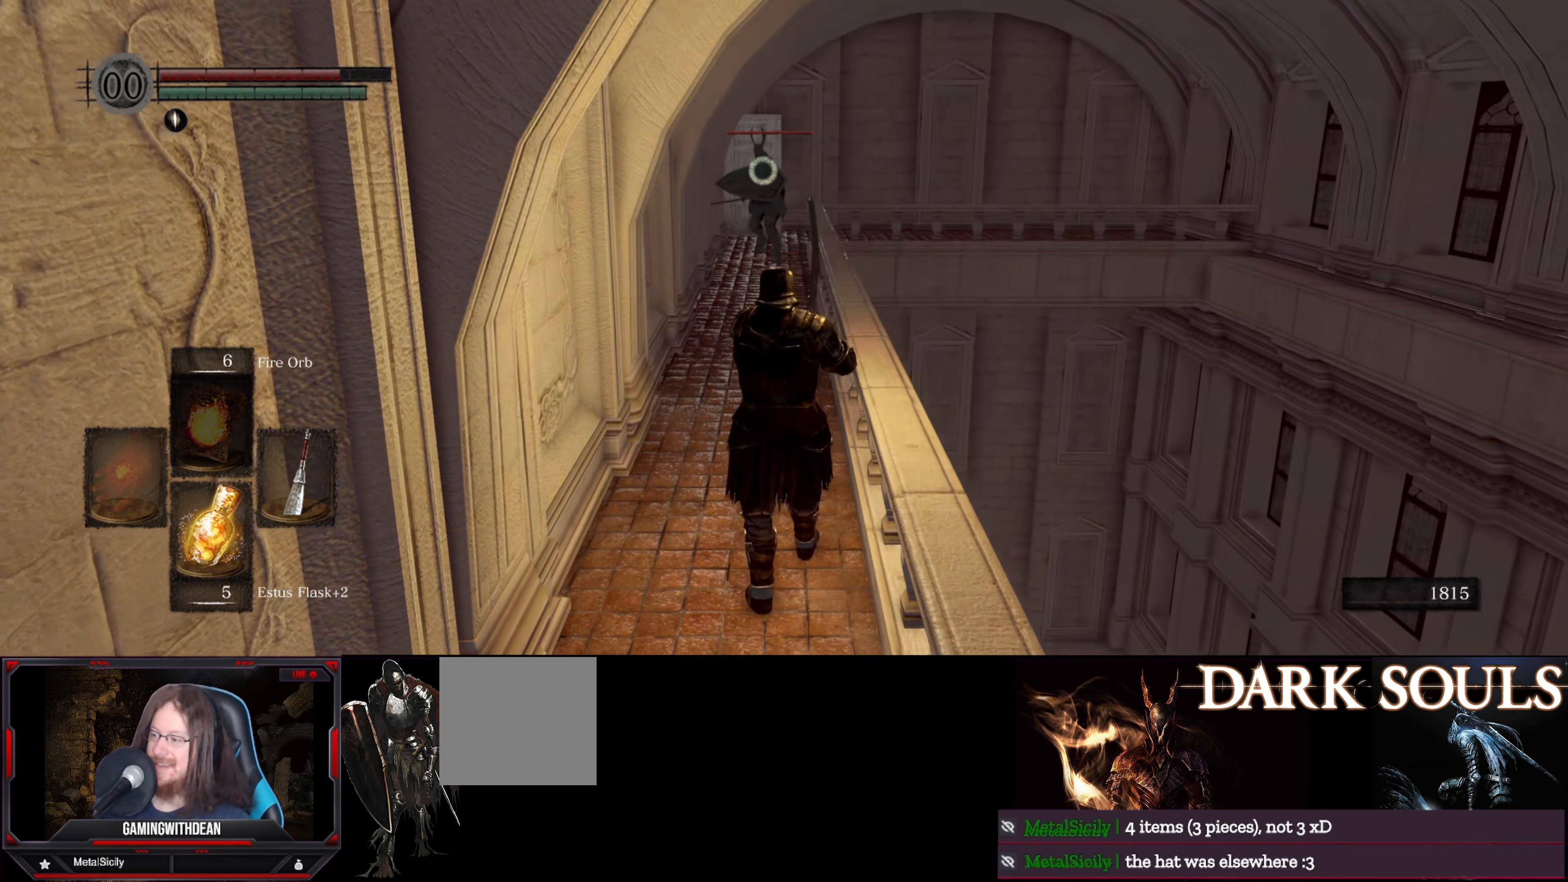
{"buttons": [], "left_stick": "up", "right_stick": "center", "events": []}
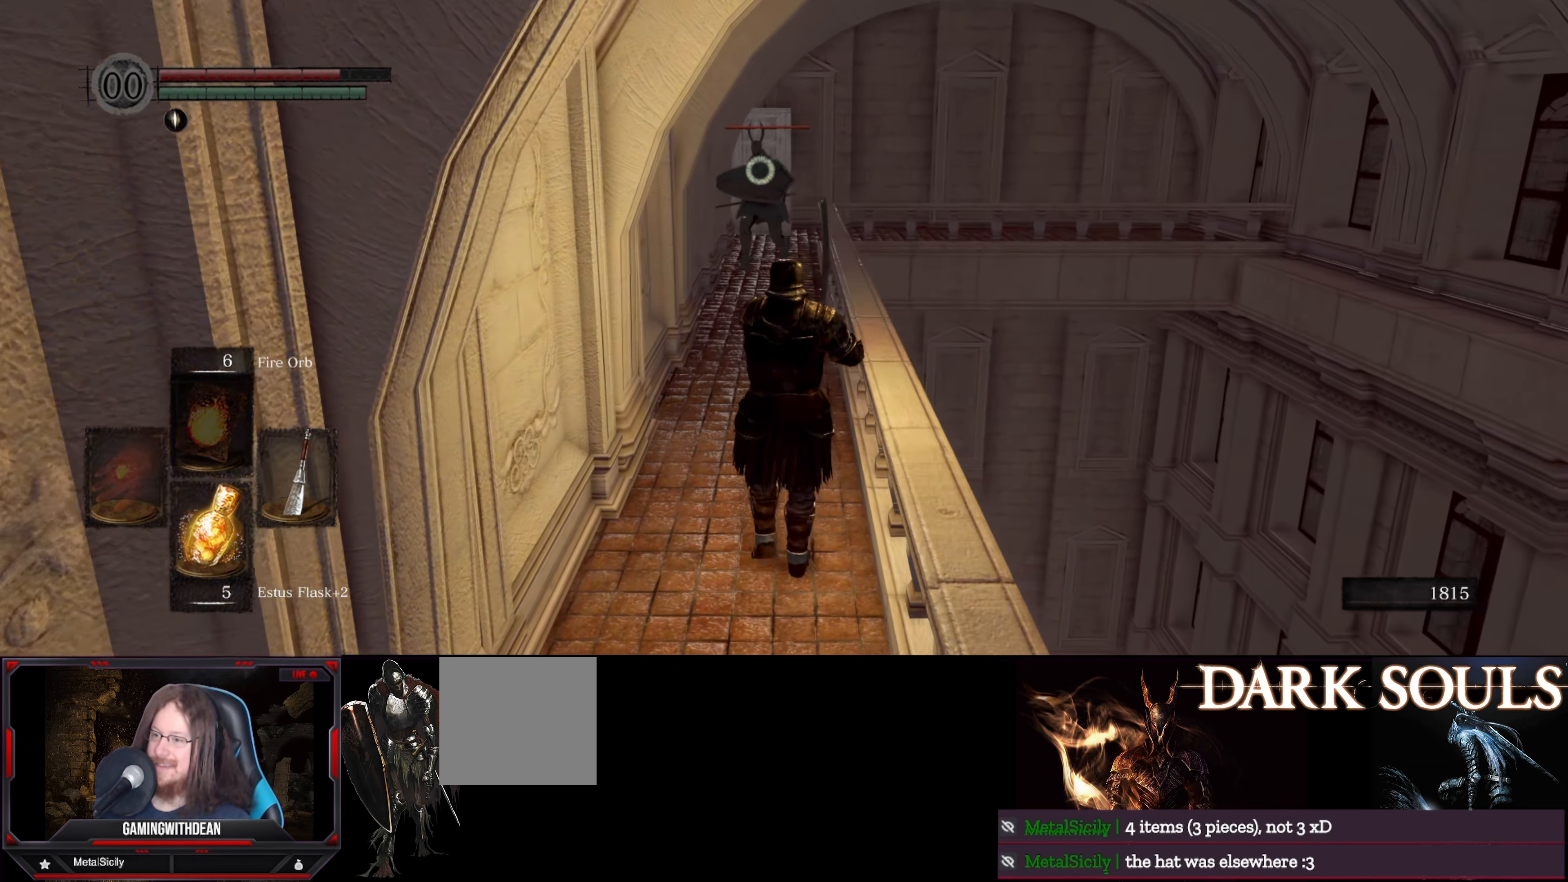
{"buttons": [], "left_stick": "center", "right_stick": "center", "events": [[450, "left_stick", "center"]]}
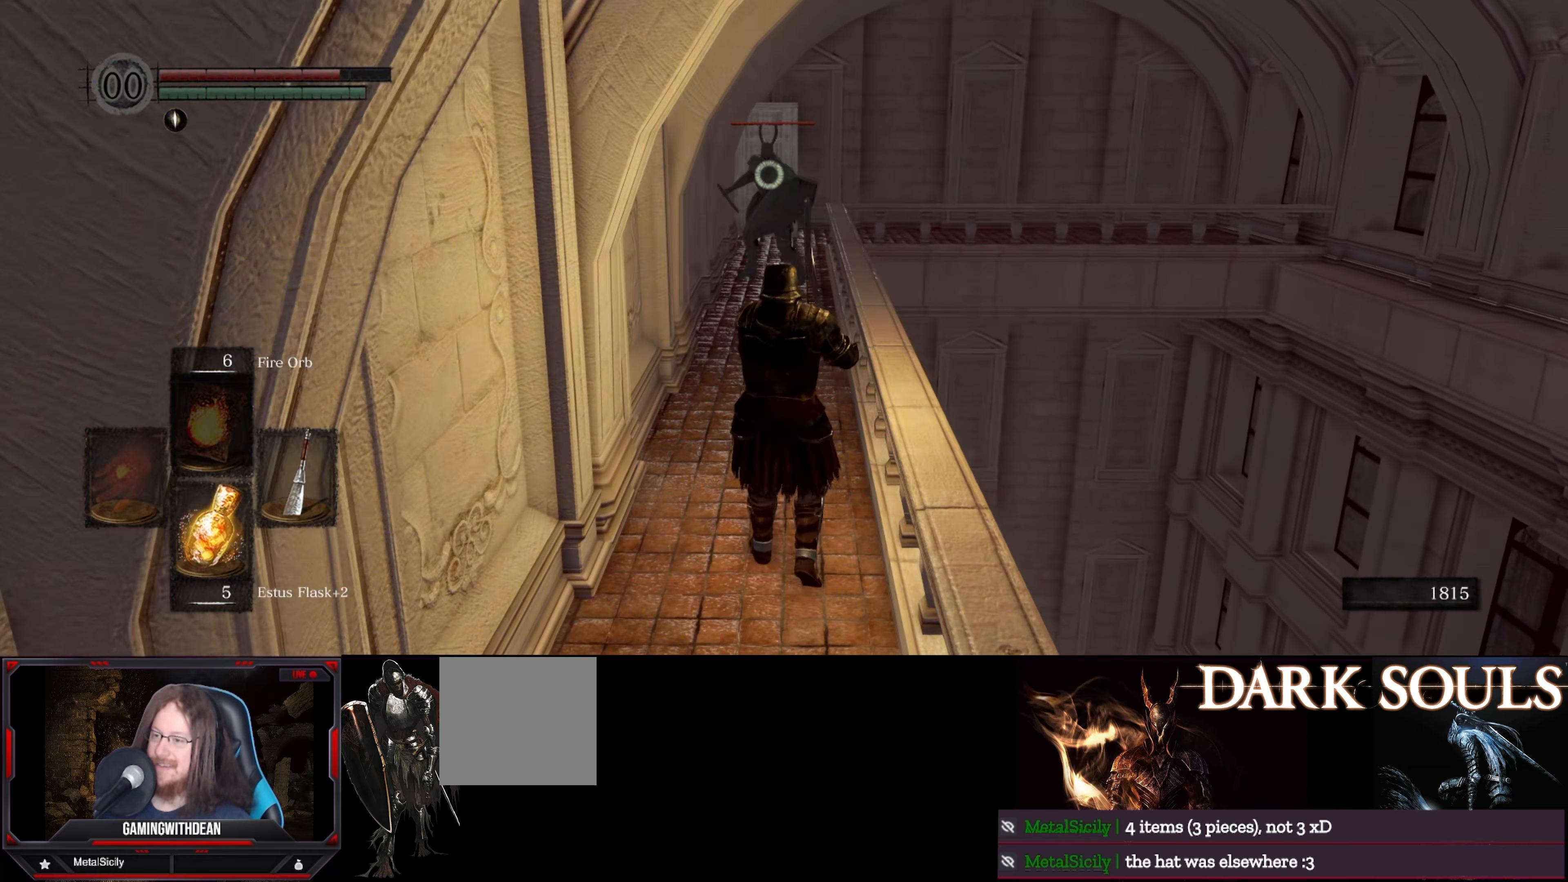
{"buttons": [], "left_stick": "down", "right_stick": "center", "events": [[434, "left_stick", "down"]]}
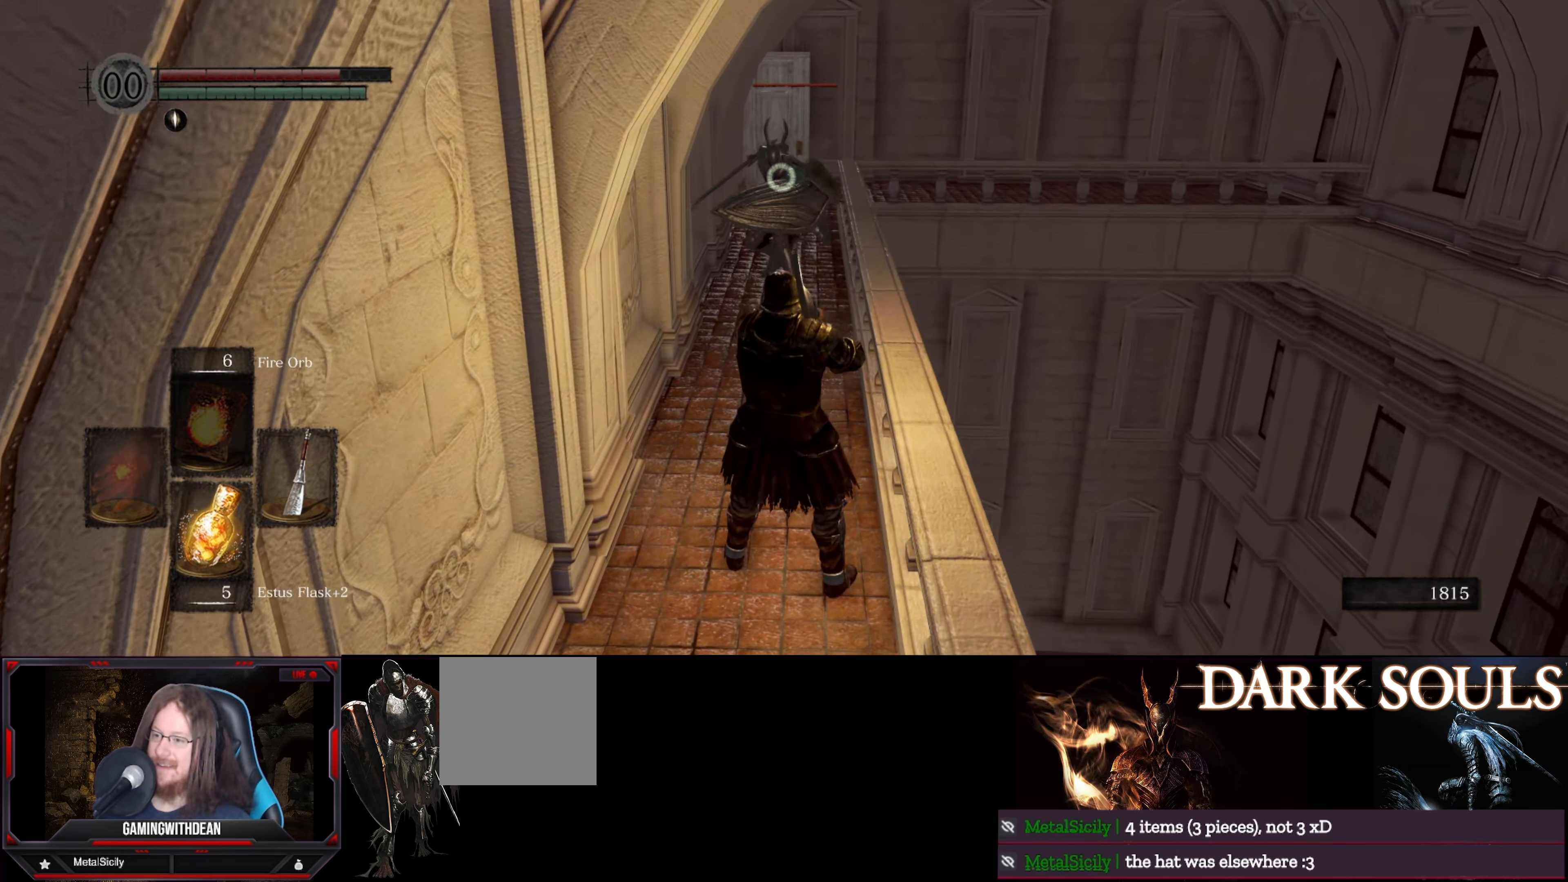
{"buttons": ["L1"], "left_stick": "down", "right_stick": "center", "events": [[434, "L1", "down"]]}
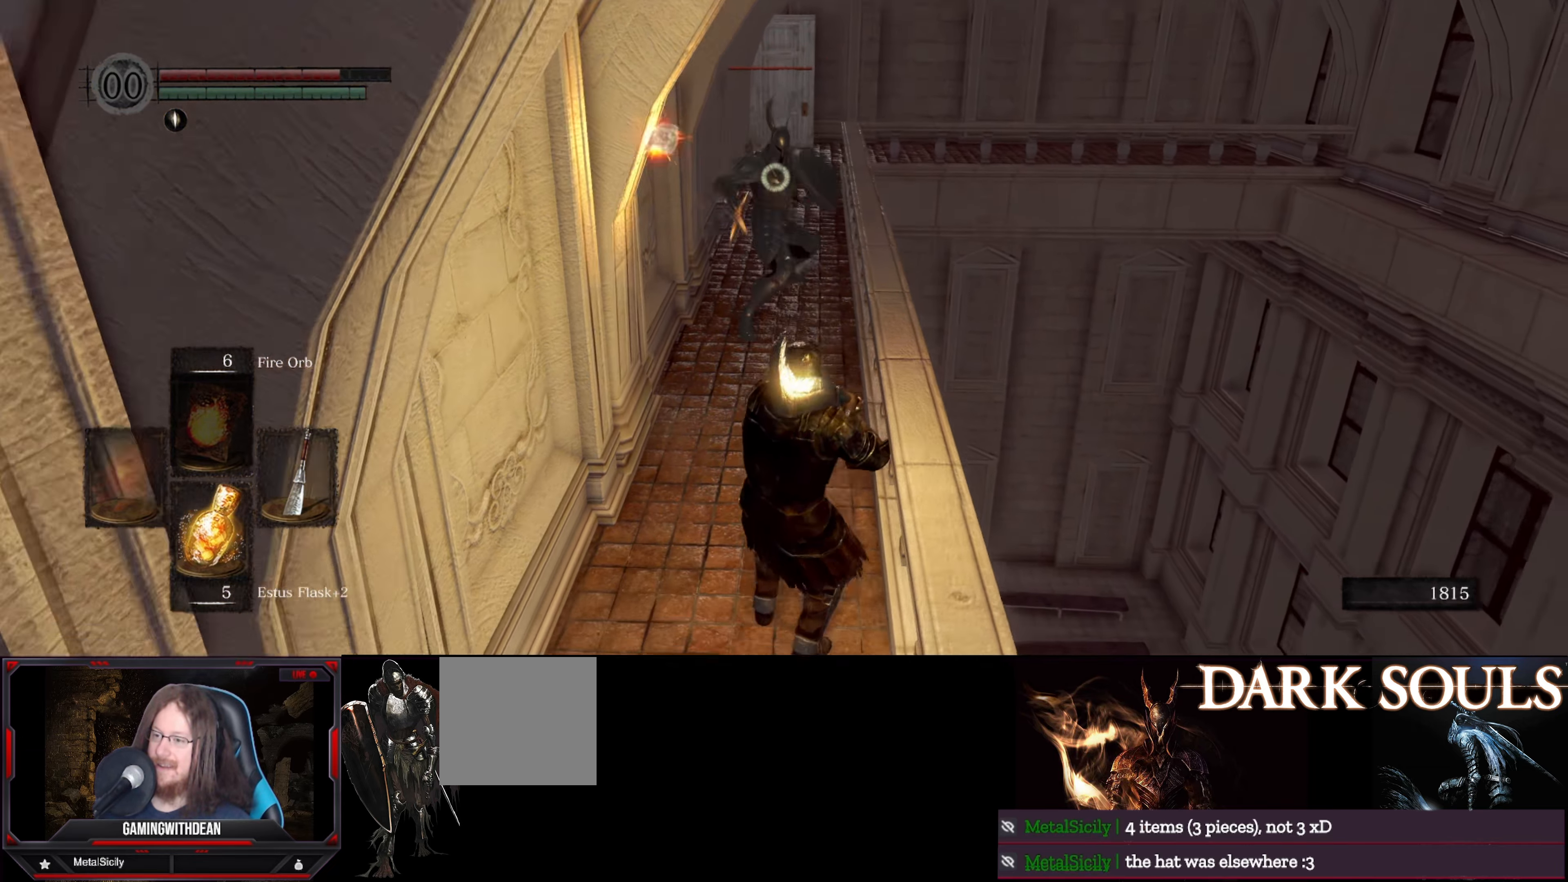
{"buttons": [], "left_stick": "up", "right_stick": "center", "events": [[167, "L1", "up"], [167, "left_stick", "center"], [267, "left_stick", "up"]]}
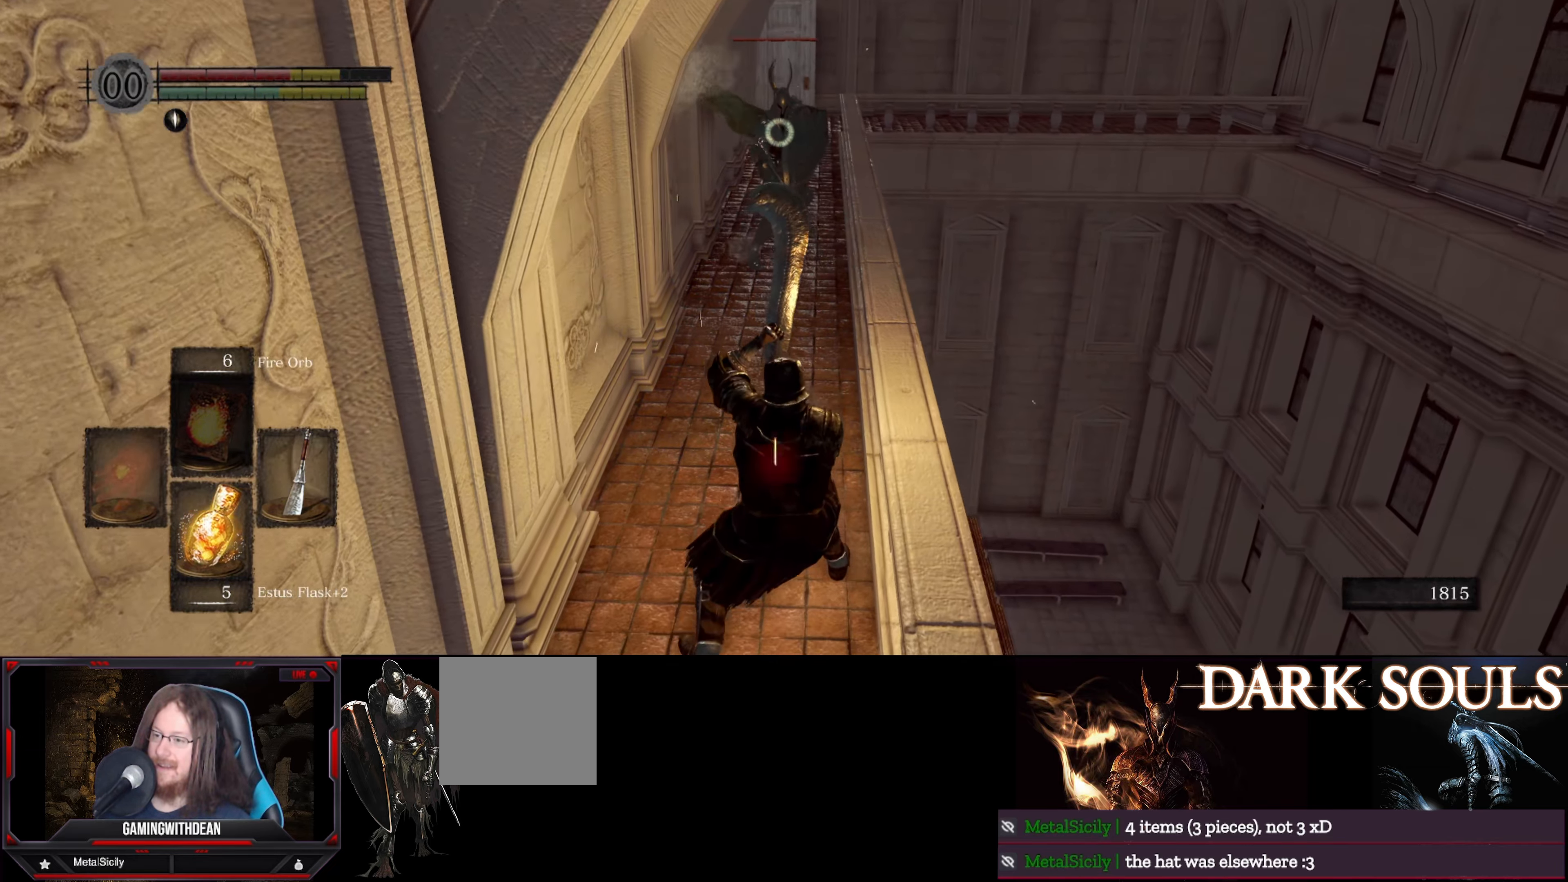
{"buttons": [], "left_stick": "up", "right_stick": "center", "events": []}
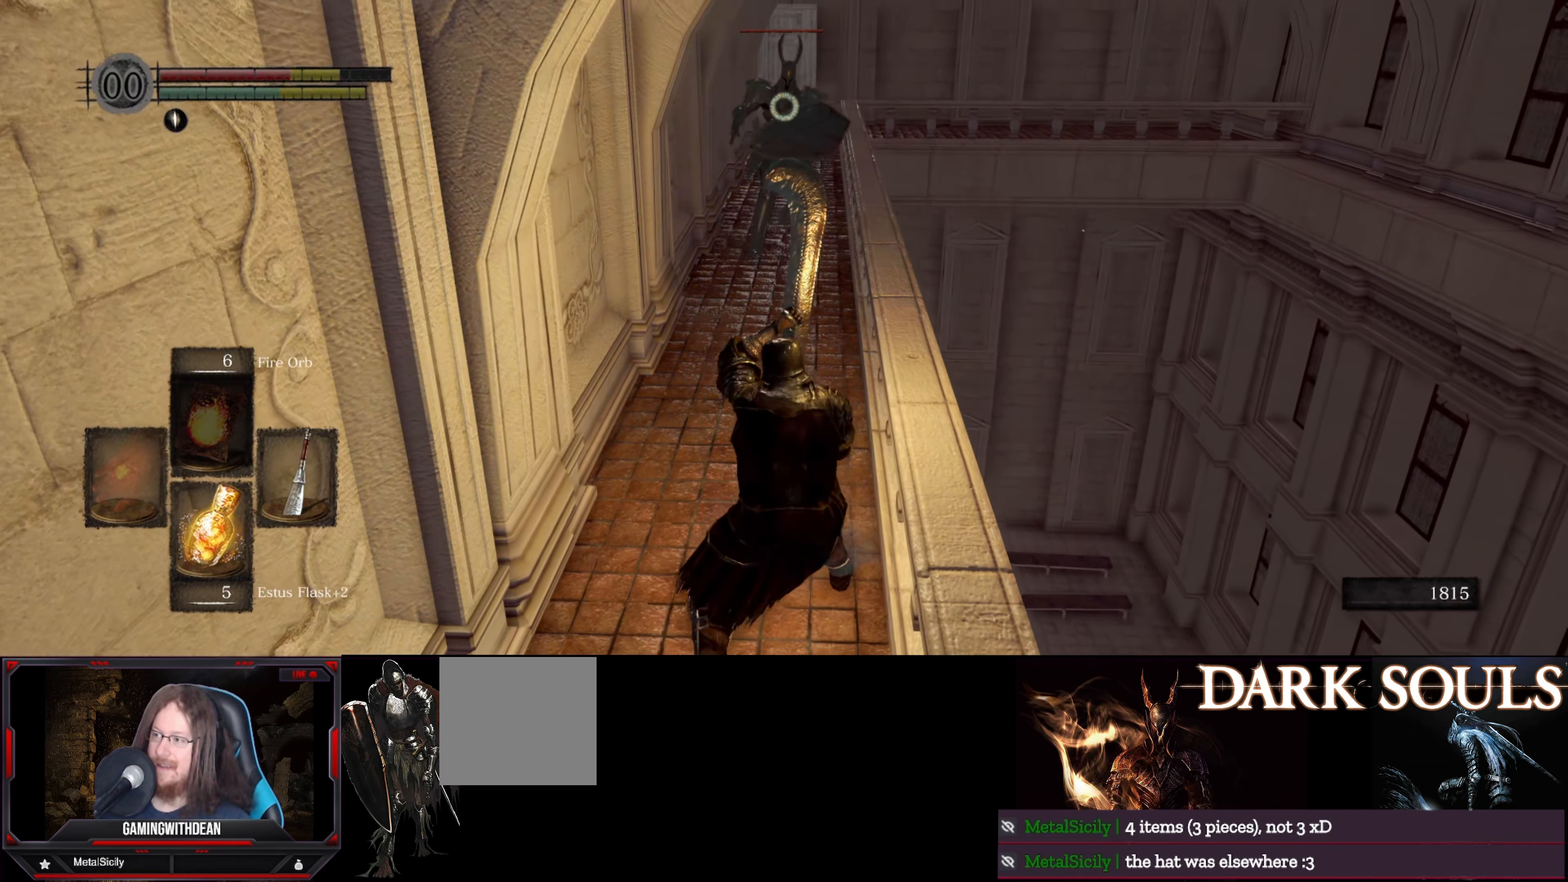
{"buttons": ["B"], "left_stick": "up", "right_stick": "center", "events": [[66, "B", "down"]]}
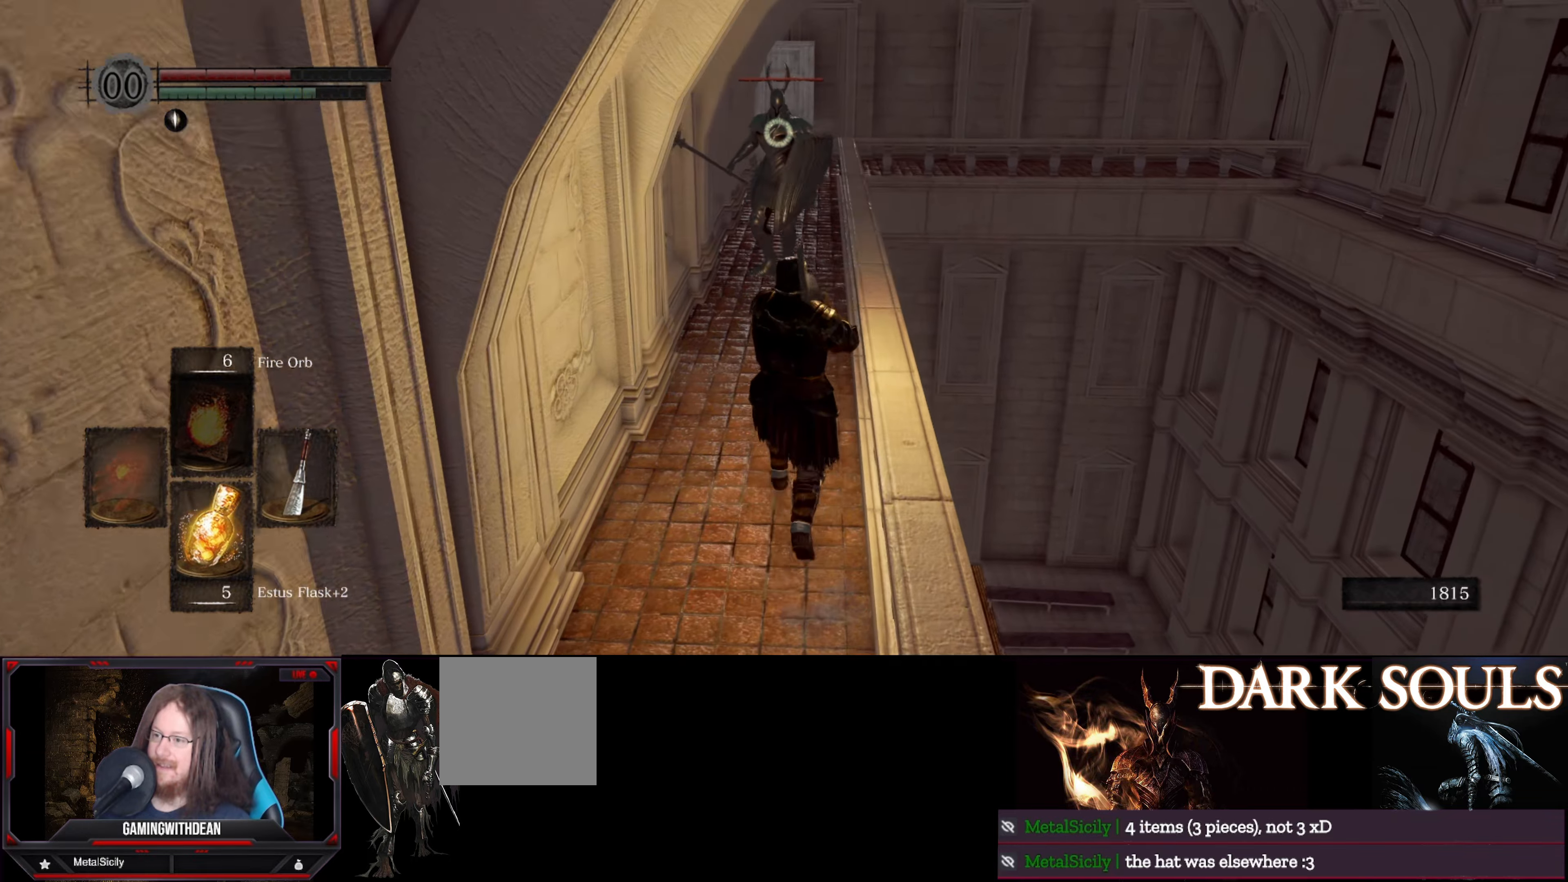
{"buttons": ["B", "R1"], "left_stick": "up", "right_stick": "center", "events": [[383, "R1", "down"]]}
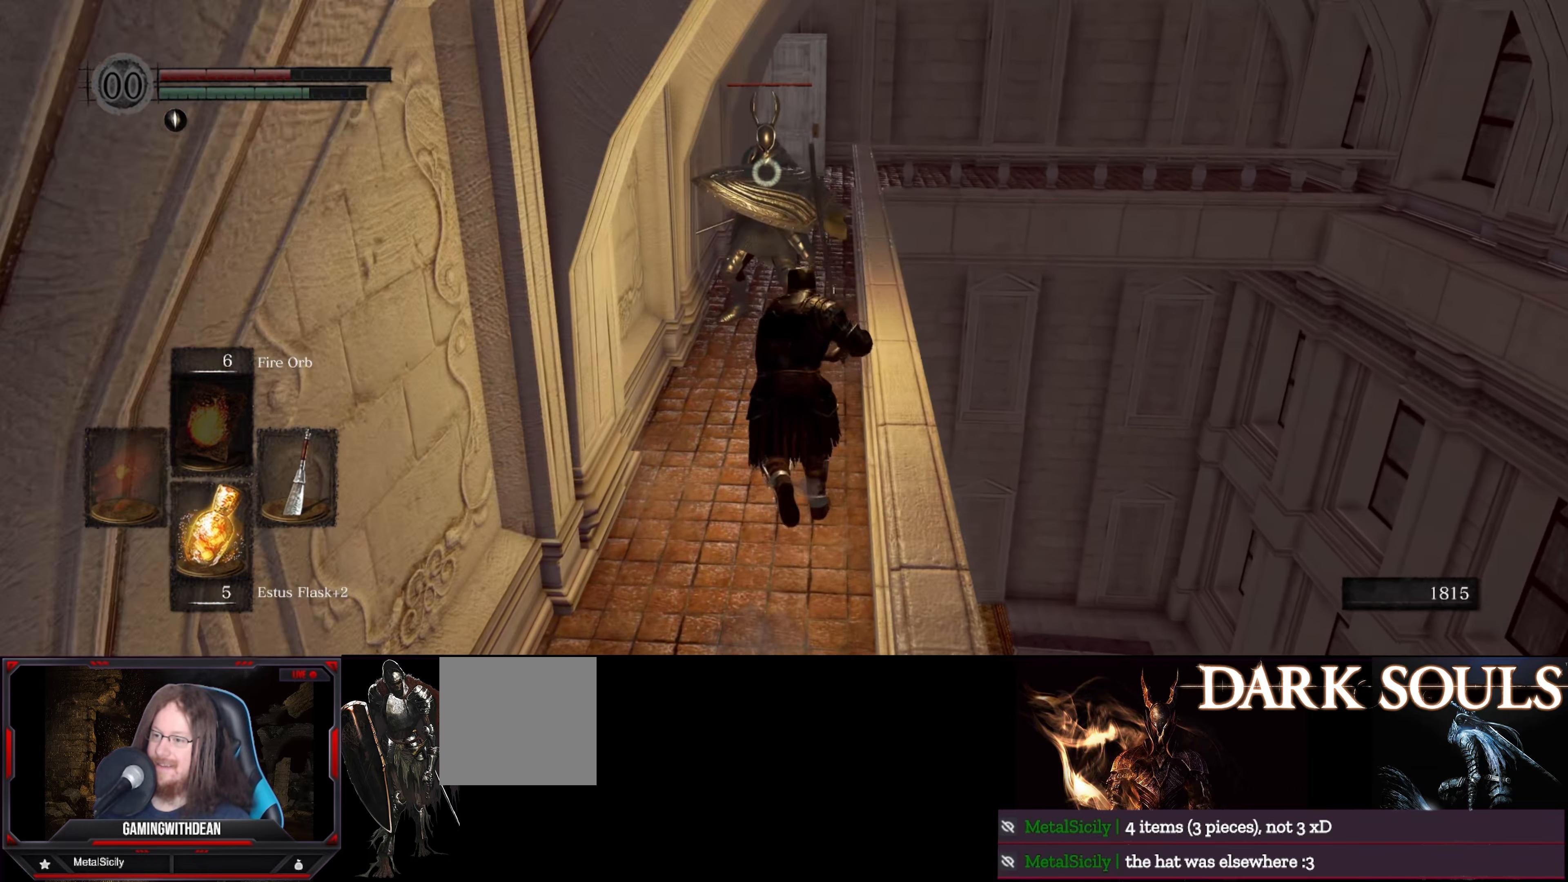
{"buttons": [], "left_stick": "up", "right_stick": "center", "events": [[66, "B", "up"], [66, "R1", "up"]]}
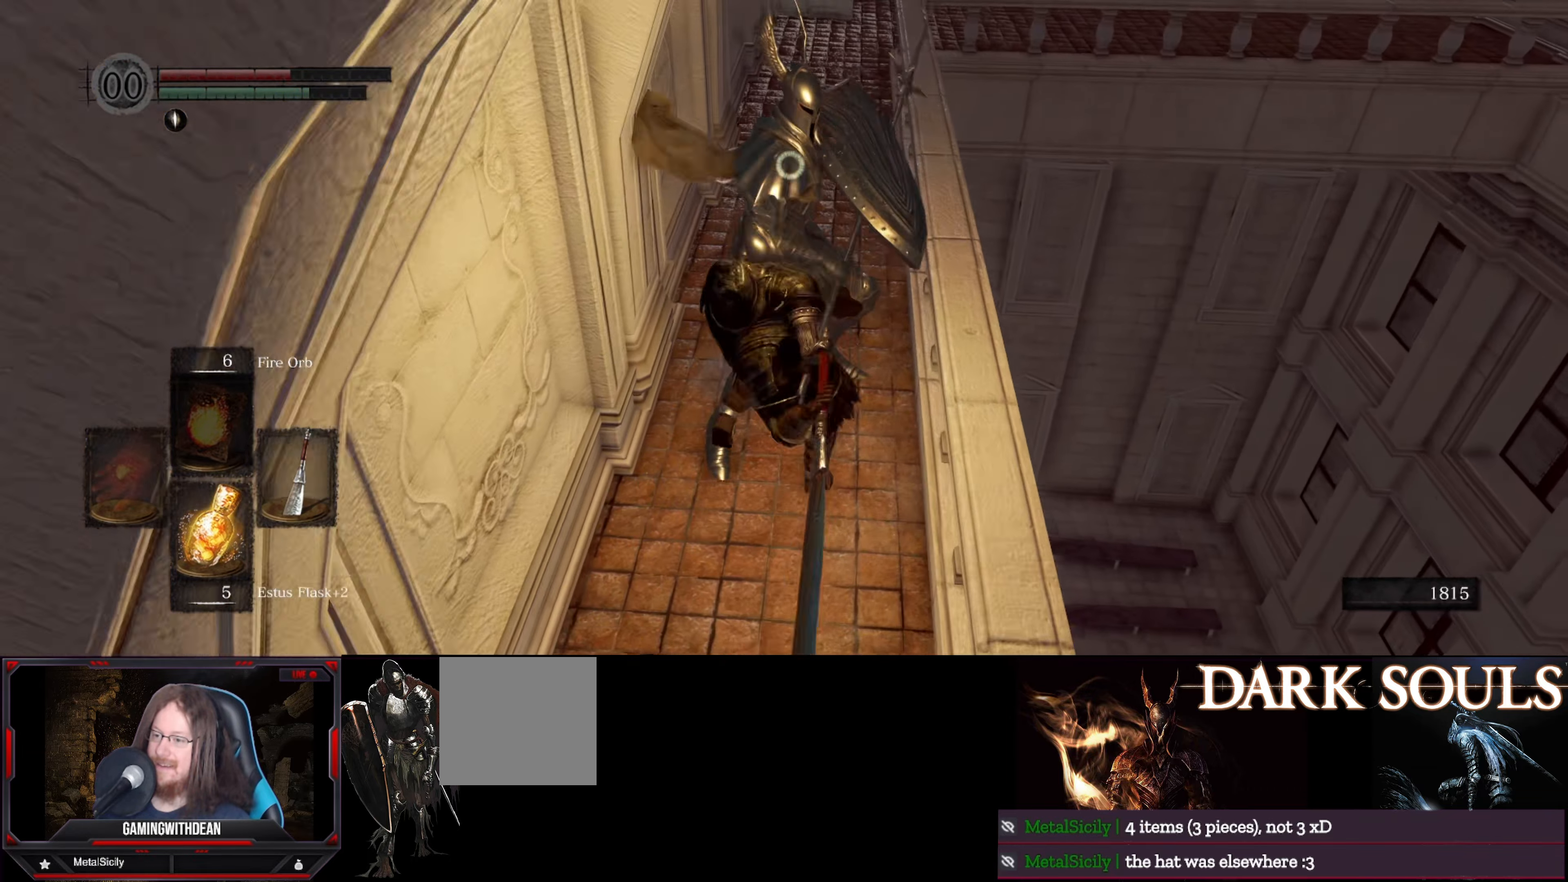
{"buttons": ["R1"], "left_stick": "center", "right_stick": "center", "events": [[33, "left_stick", "center"], [133, "R1", "down"], [216, "R1", "up"], [300, "R1", "down"], [383, "R1", "up"], [450, "R1", "down"]]}
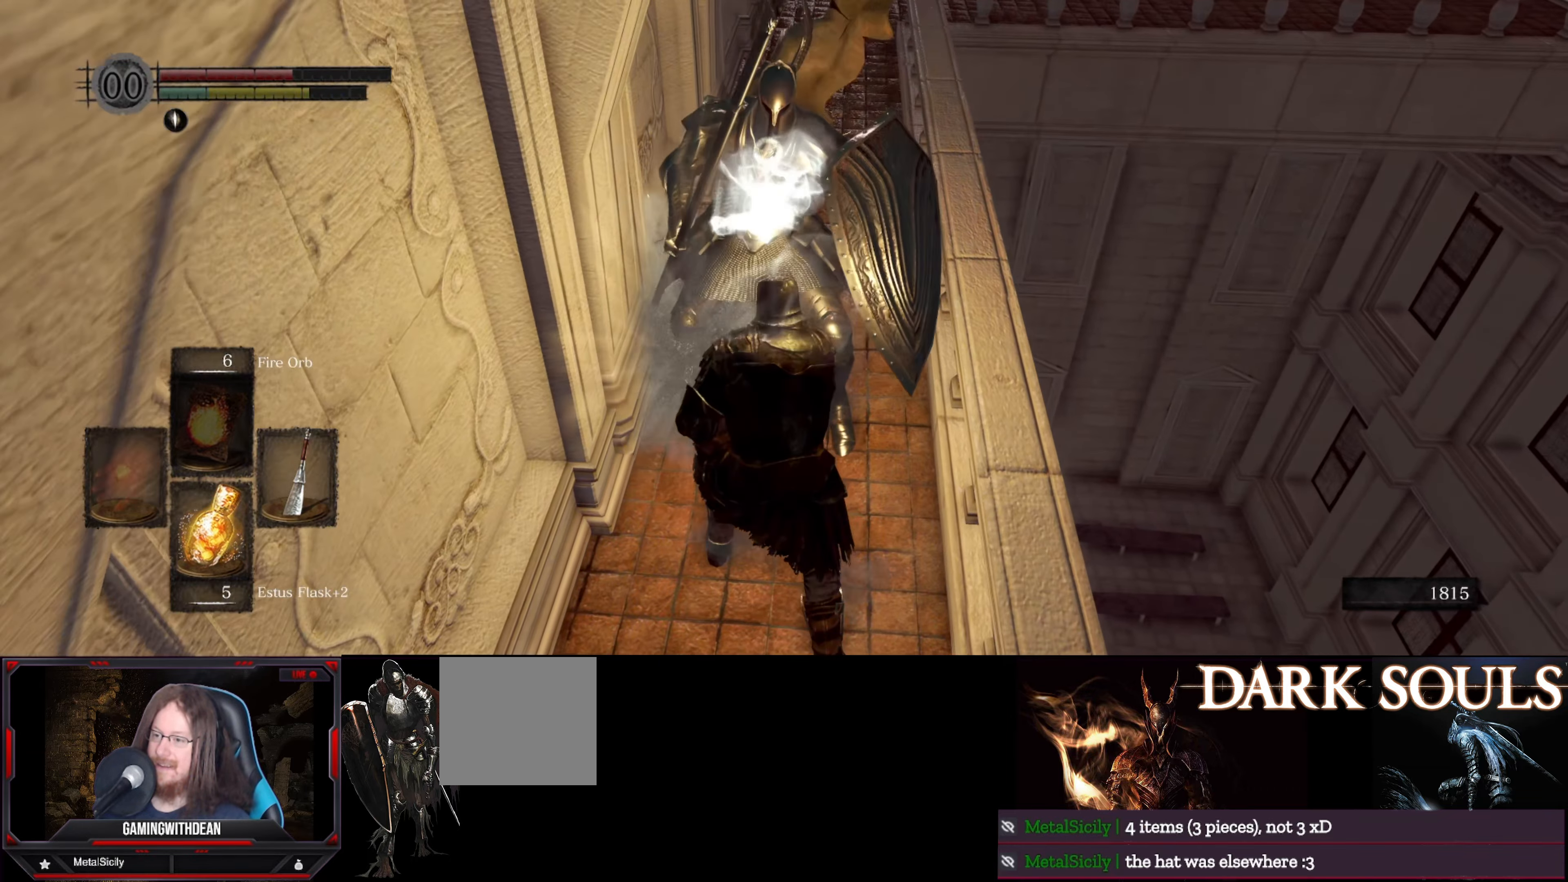
{"buttons": [], "left_stick": "center", "right_stick": "center", "events": [[16, "R1", "up"], [83, "R1", "down"], [183, "R1", "up"], [200, "R1", "down"], [316, "R1", "up"], [383, "R1", "down"], [466, "R1", "up"]]}
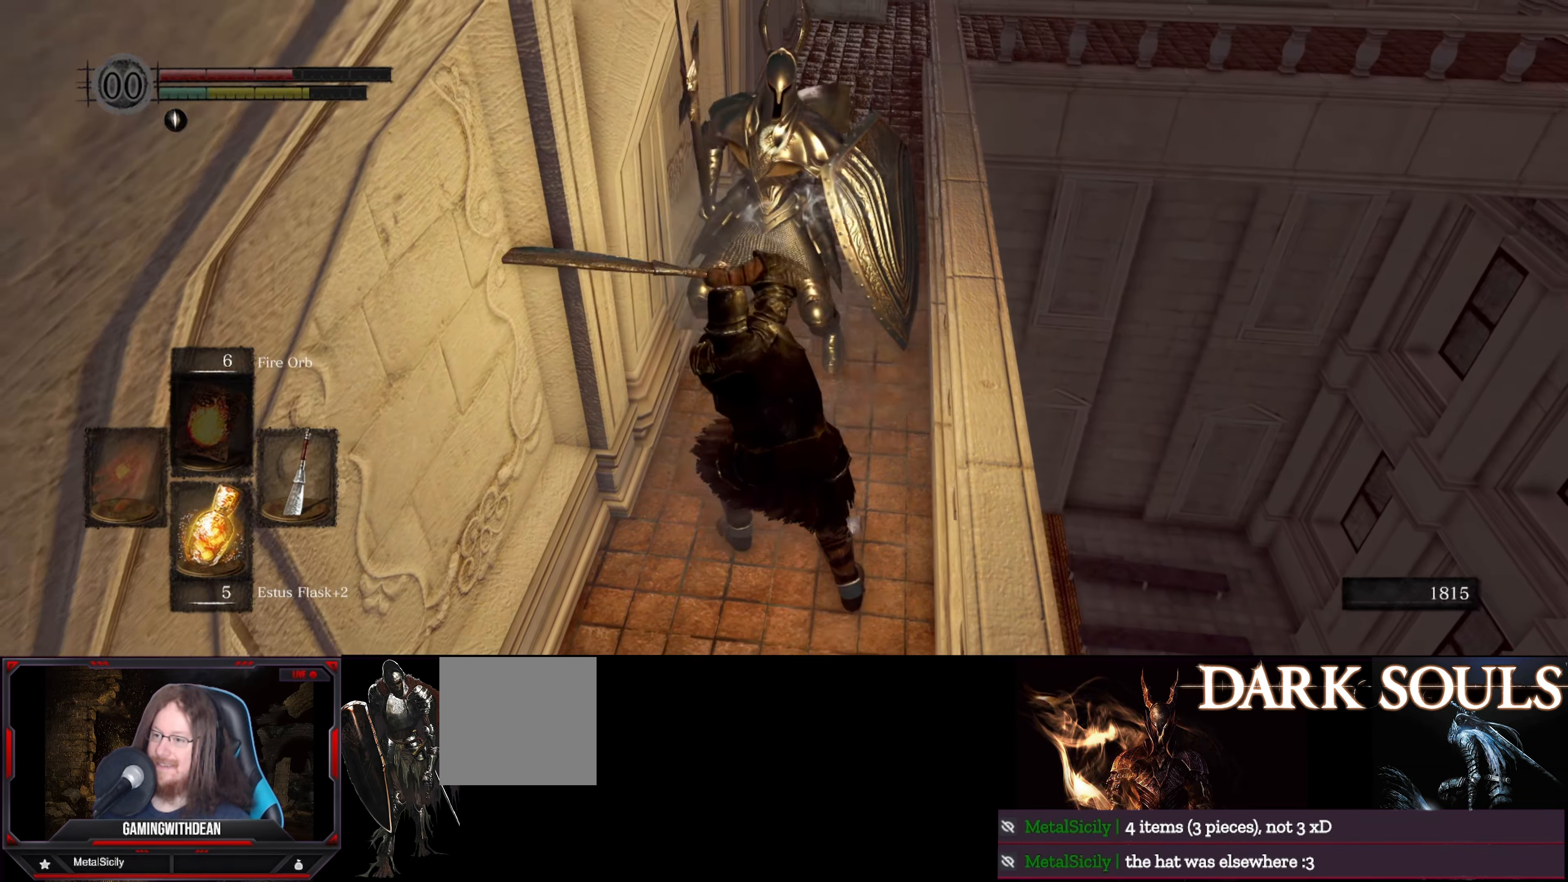
{"buttons": [], "left_stick": "center", "right_stick": "center", "events": [[50, "R1", "down"], [100, "R1", "up"], [183, "R1", "down"], [283, "R1", "up"], [333, "R1", "down"], [433, "R1", "up"]]}
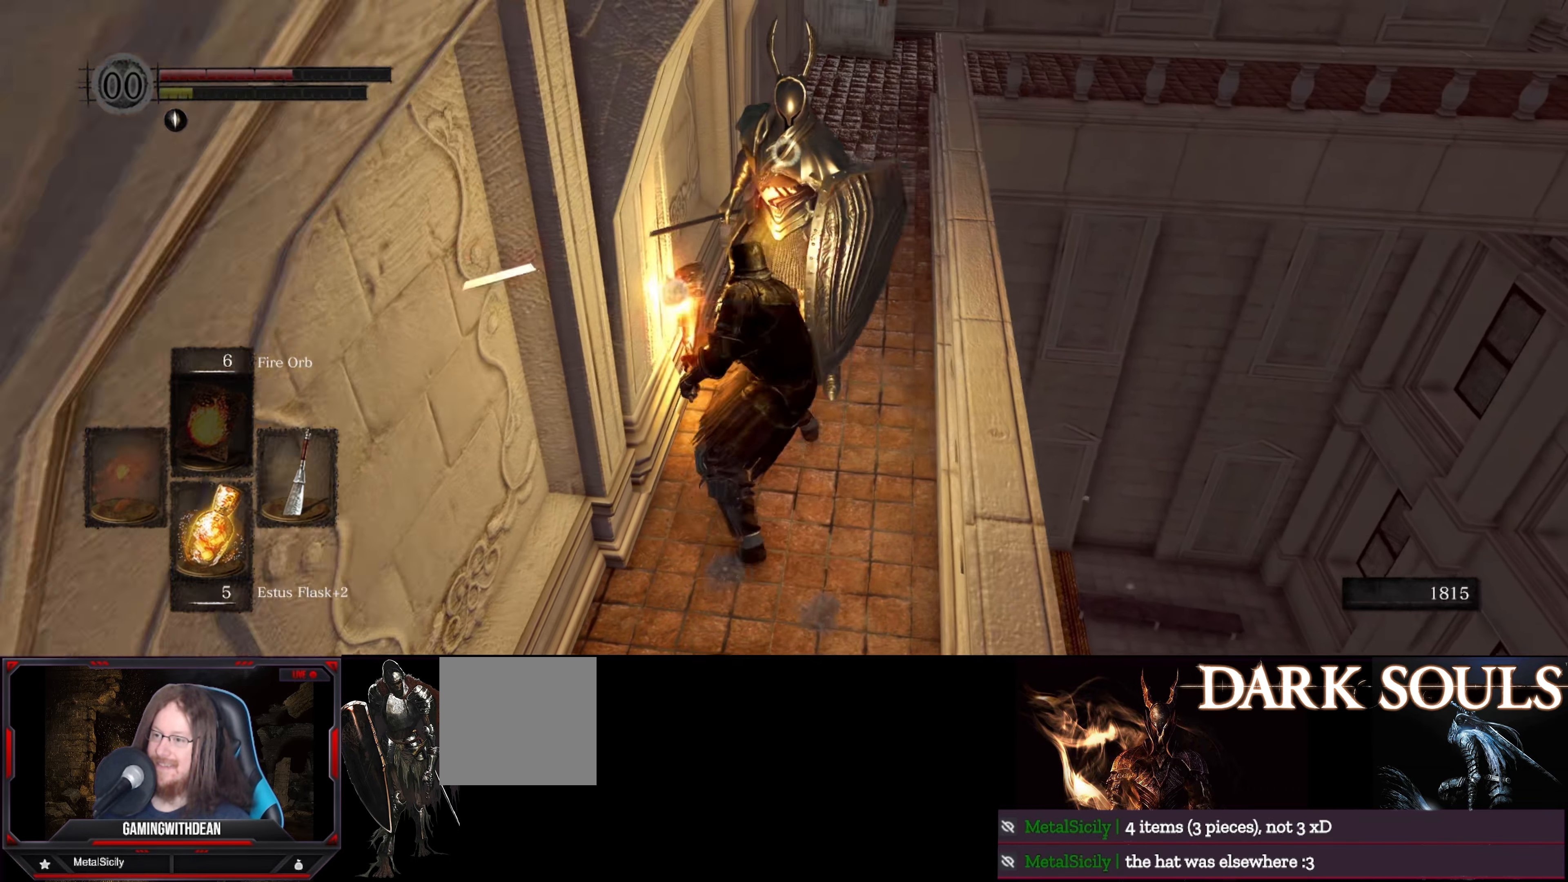
{"buttons": [], "left_stick": "center", "right_stick": "center", "events": [[16, "R1", "down"], [50, "R1", "up"], [150, "R1", "down"], [233, "R1", "up"], [266, "R1", "down"], [416, "R1", "up"]]}
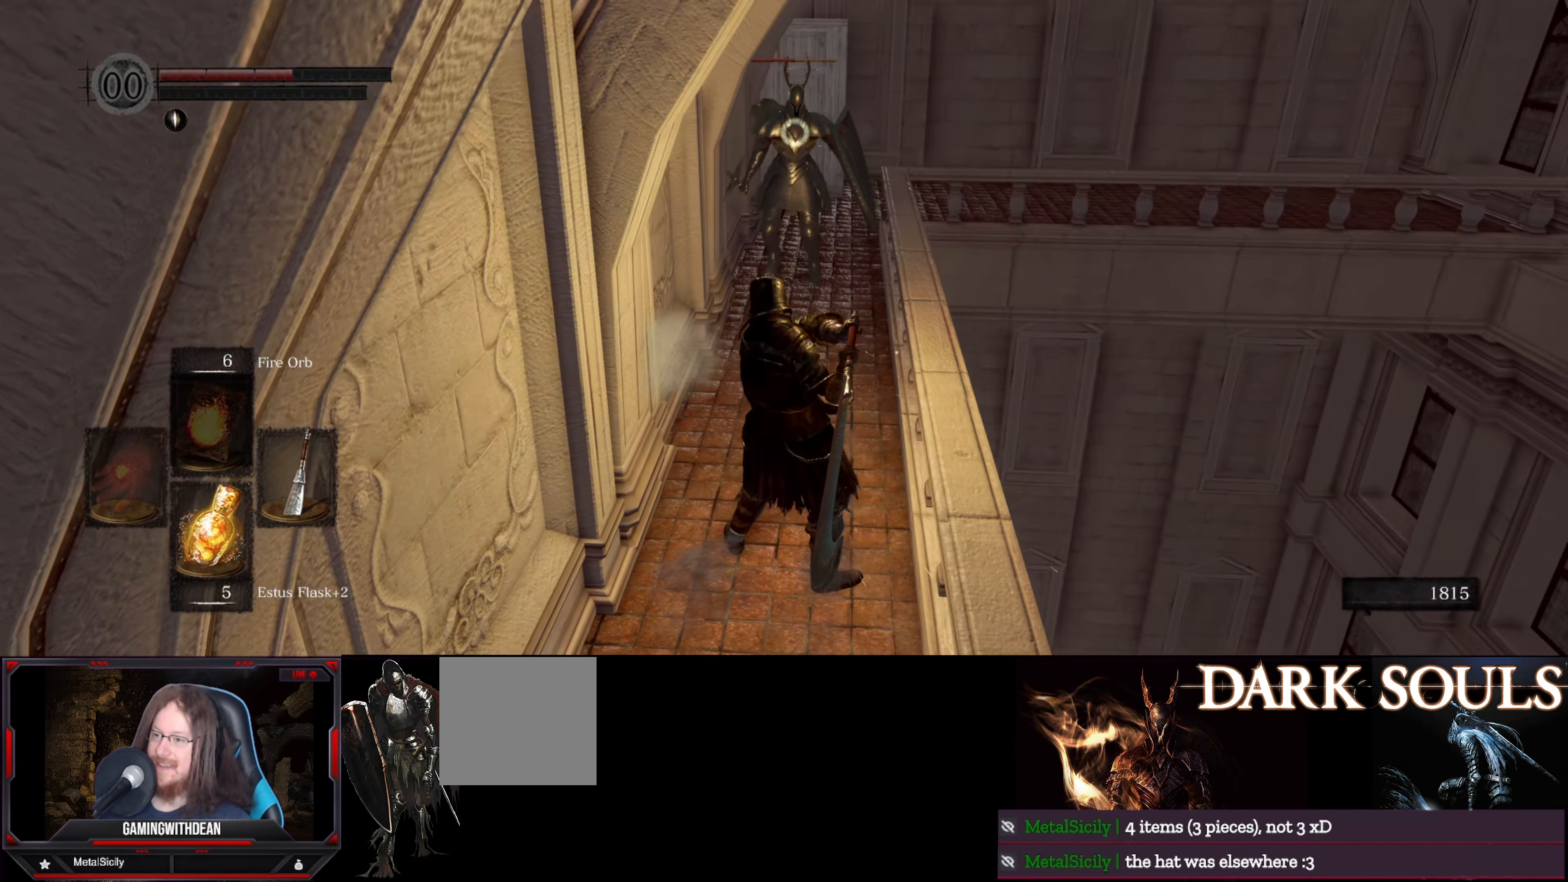
{"buttons": [], "left_stick": "center", "right_stick": "center", "events": [[16, "left_stick", "up-right"], [100, "left_stick", "center"]]}
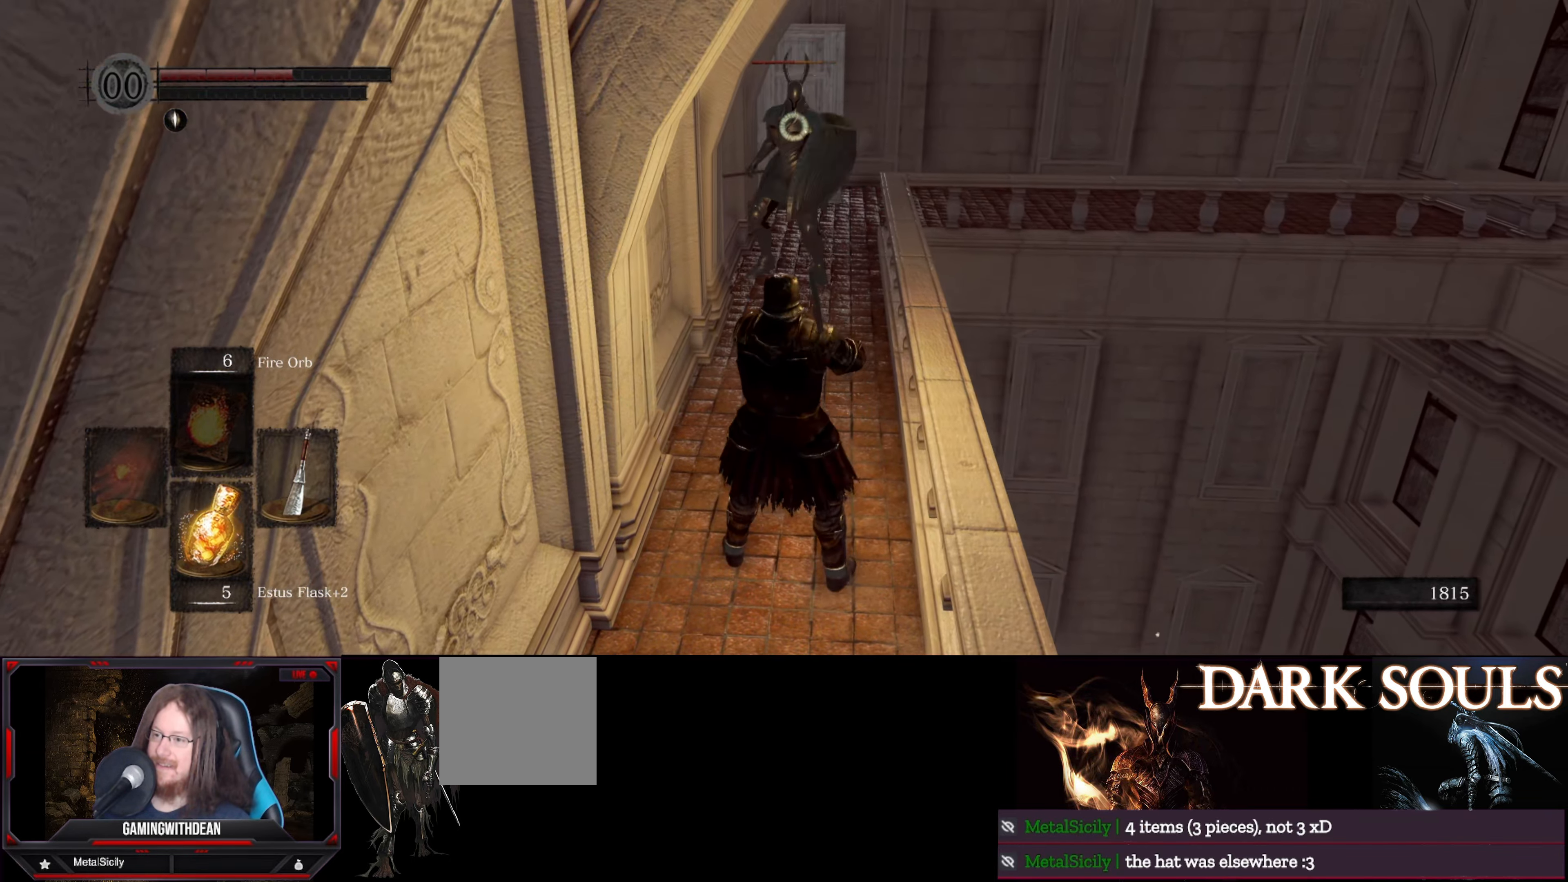
{"buttons": [], "left_stick": "down", "right_stick": "center", "events": [[16, "left_stick", "down"]]}
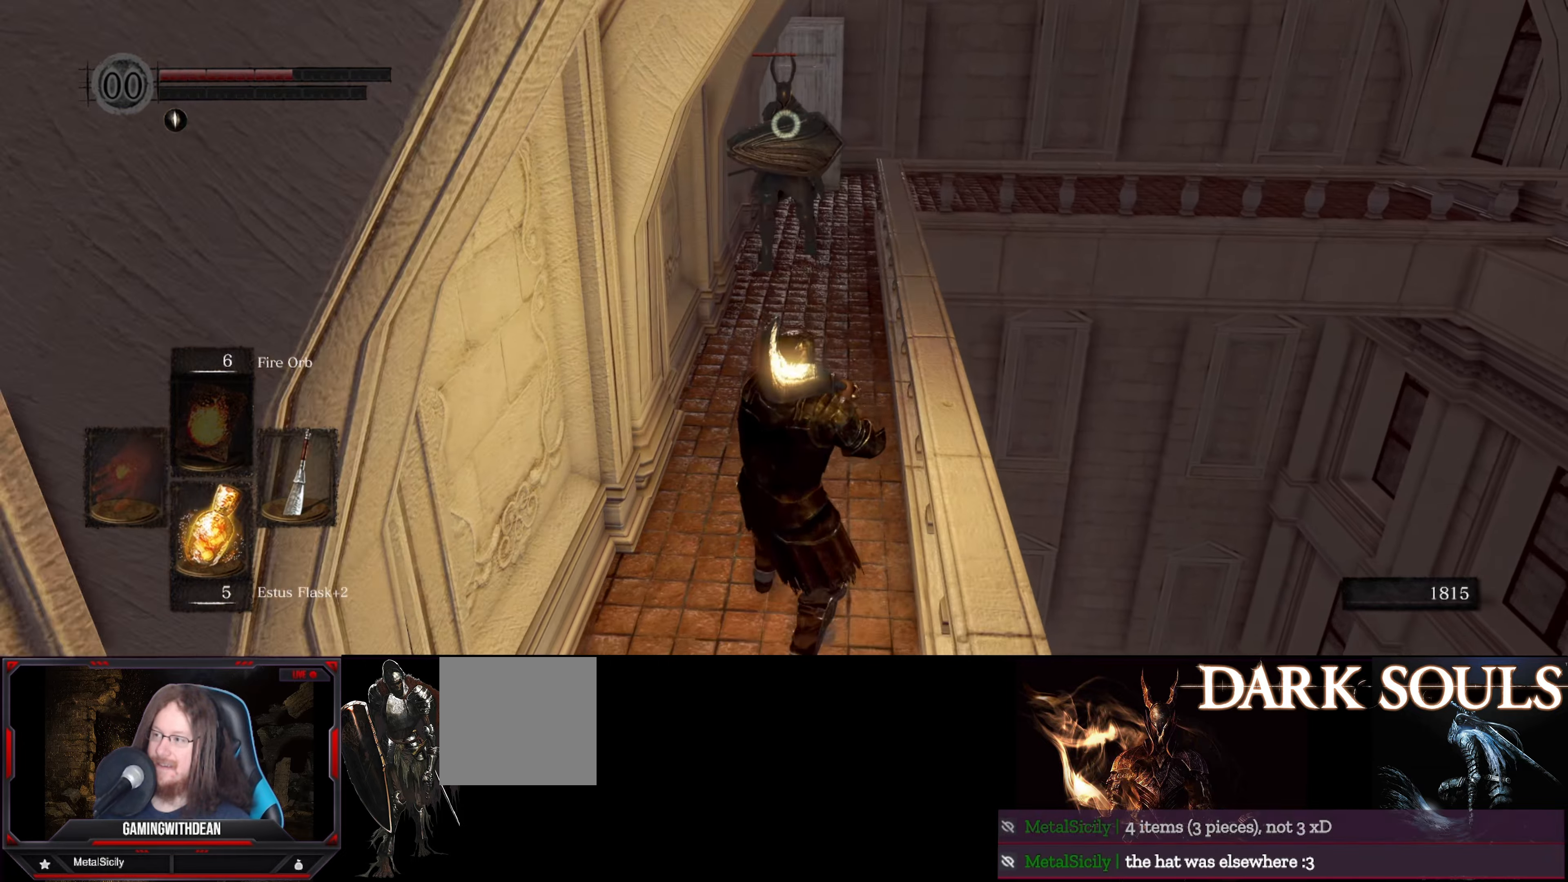
{"buttons": [], "left_stick": "down", "right_stick": "center", "events": []}
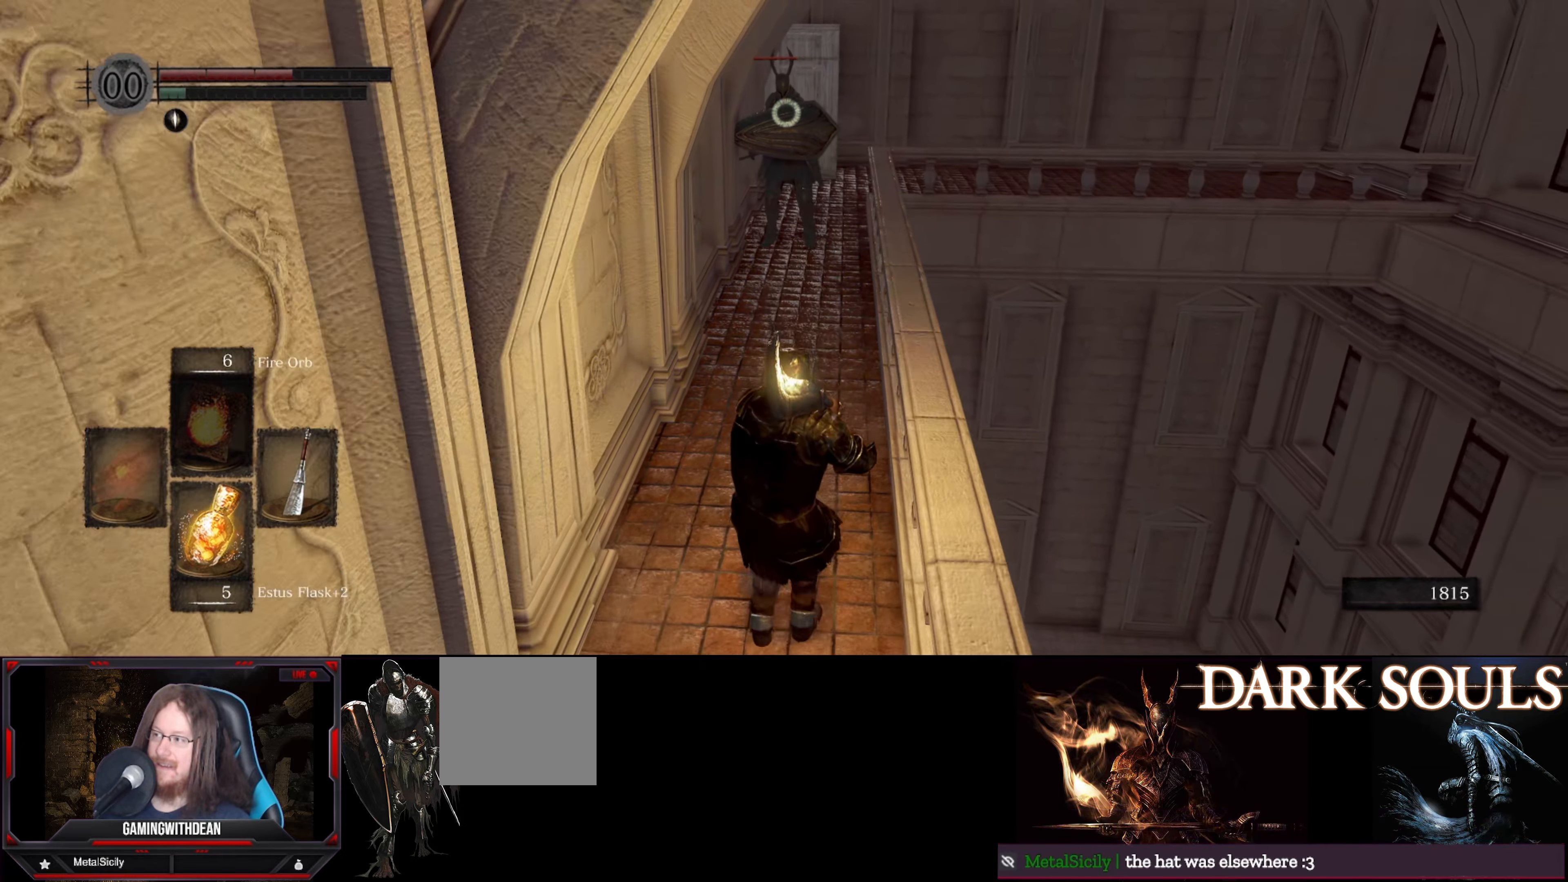
{"buttons": [], "left_stick": "down", "right_stick": "center", "events": []}
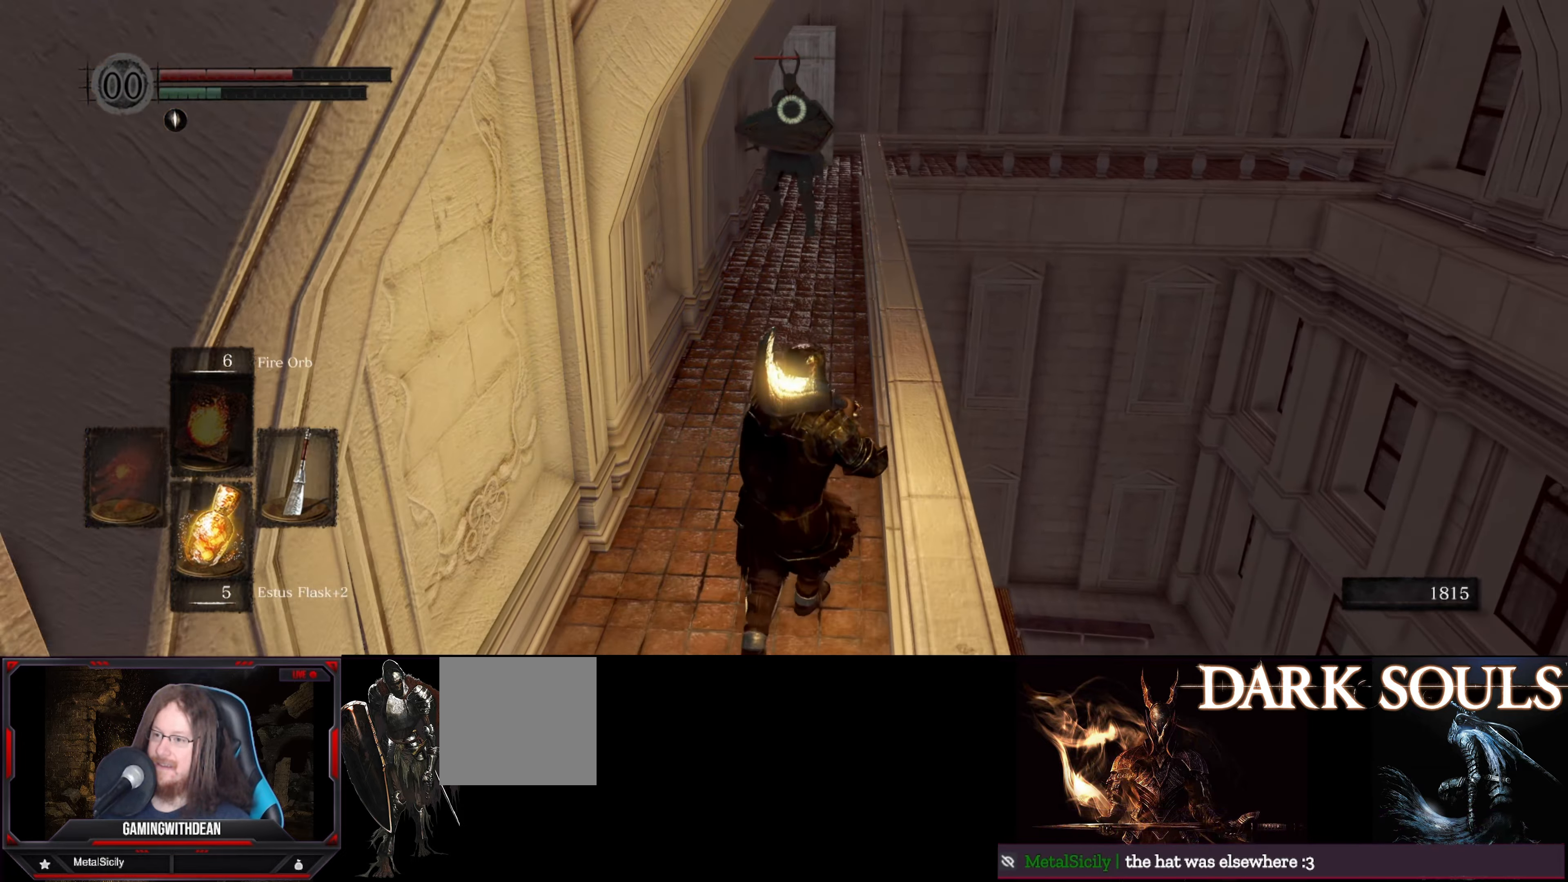
{"buttons": [], "left_stick": "down", "right_stick": "center", "events": []}
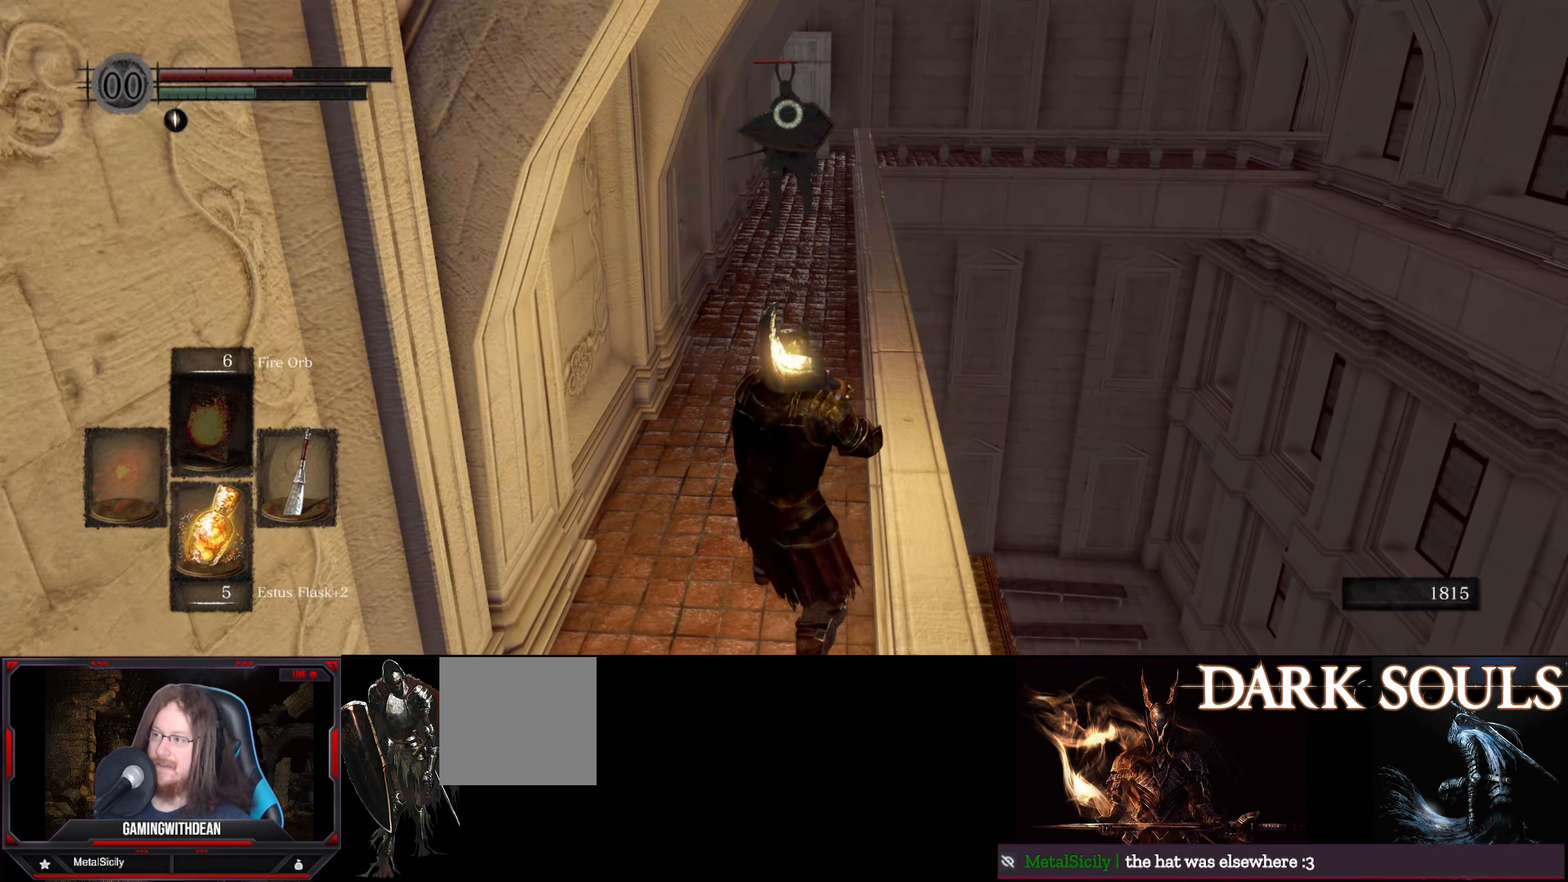
{"buttons": [], "left_stick": "center", "right_stick": "center", "events": [[233, "left_stick", "center"]]}
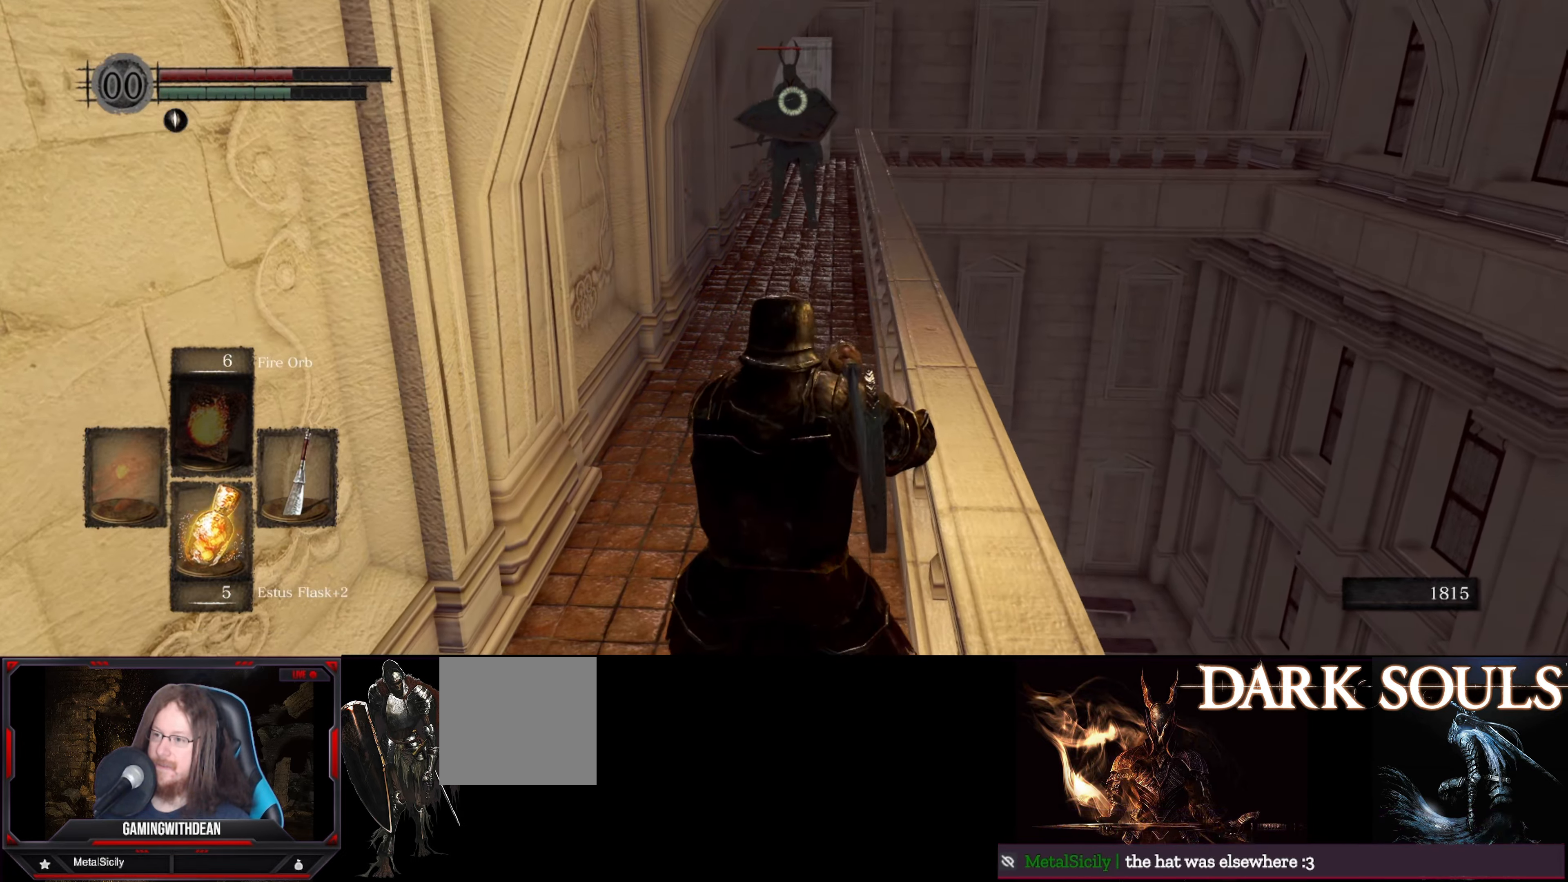
{"buttons": [], "left_stick": "down", "right_stick": "center", "events": [[450, "left_stick", "down"]]}
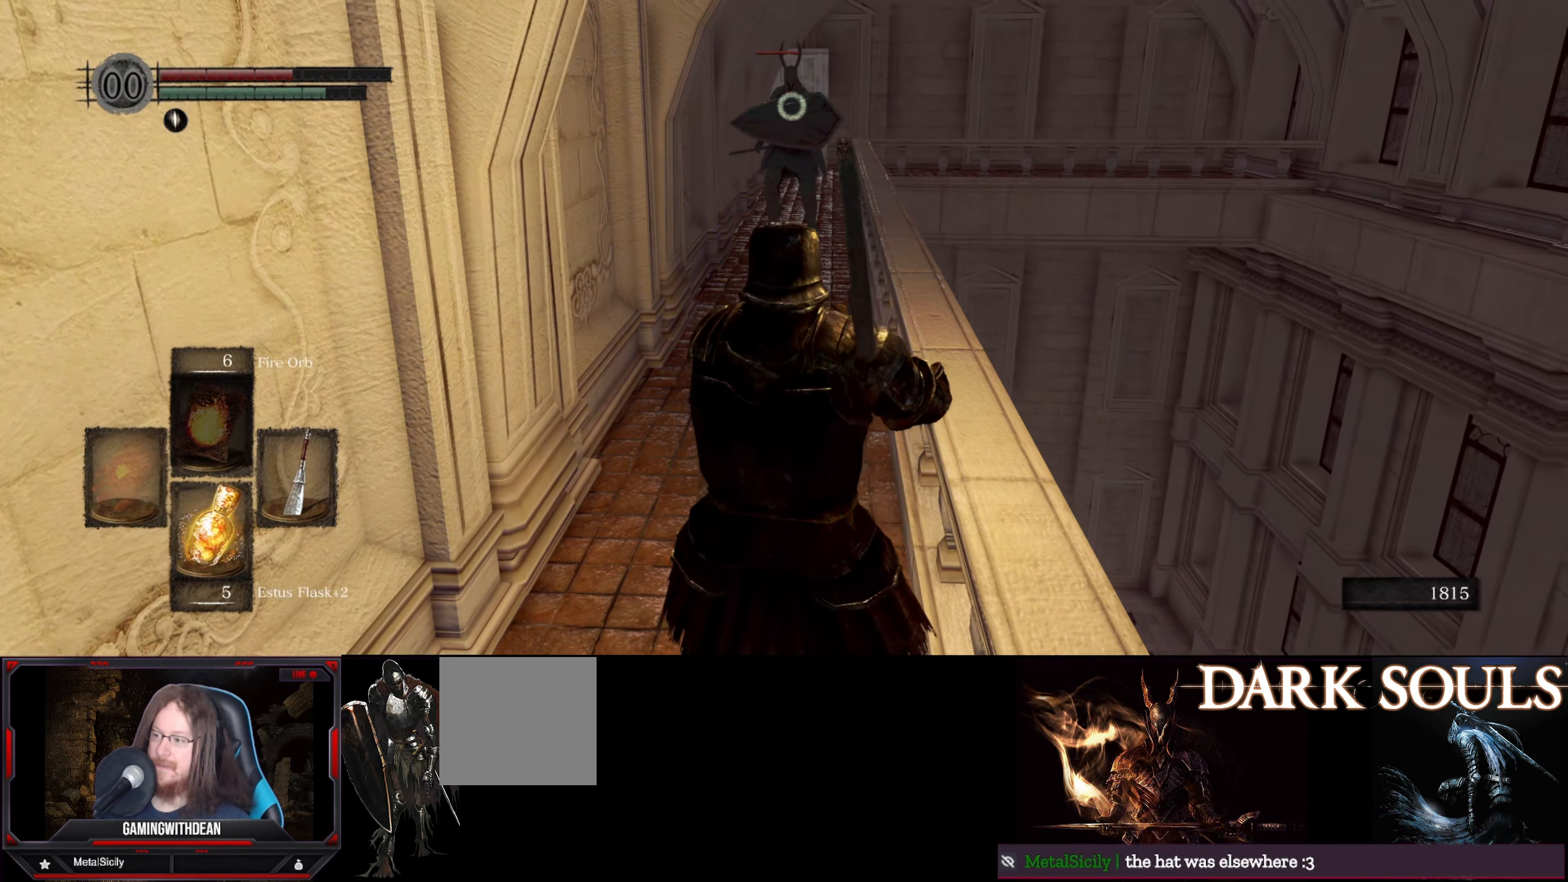
{"buttons": ["B"], "left_stick": "up", "right_stick": "center", "events": [[183, "left_stick", "center"], [250, "B", "down"], [250, "left_stick", "up"]]}
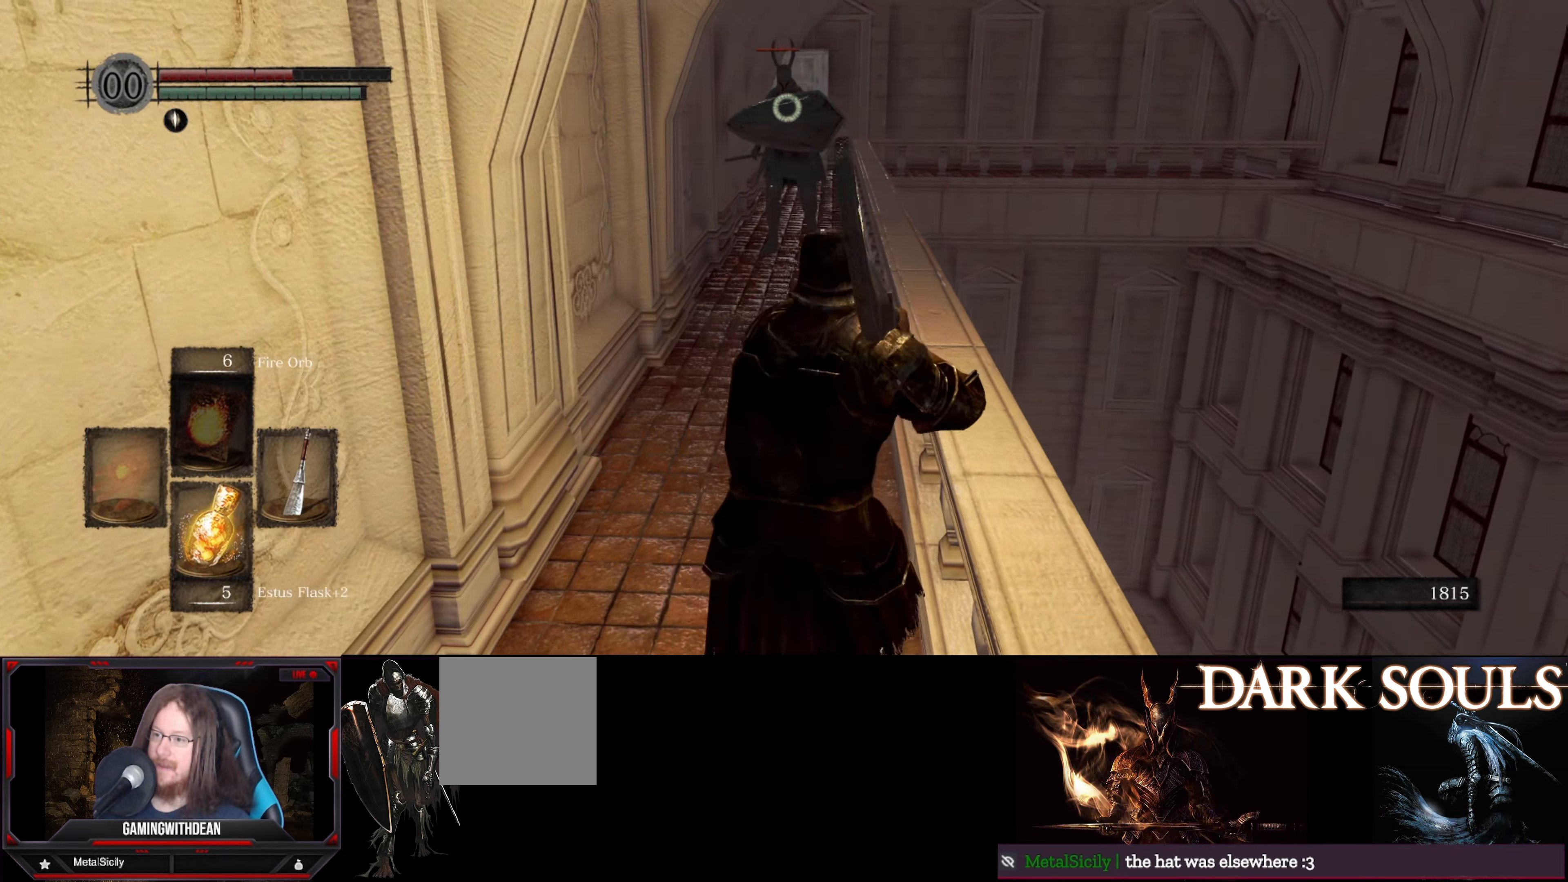
{"buttons": ["B"], "left_stick": "up", "right_stick": "center", "events": []}
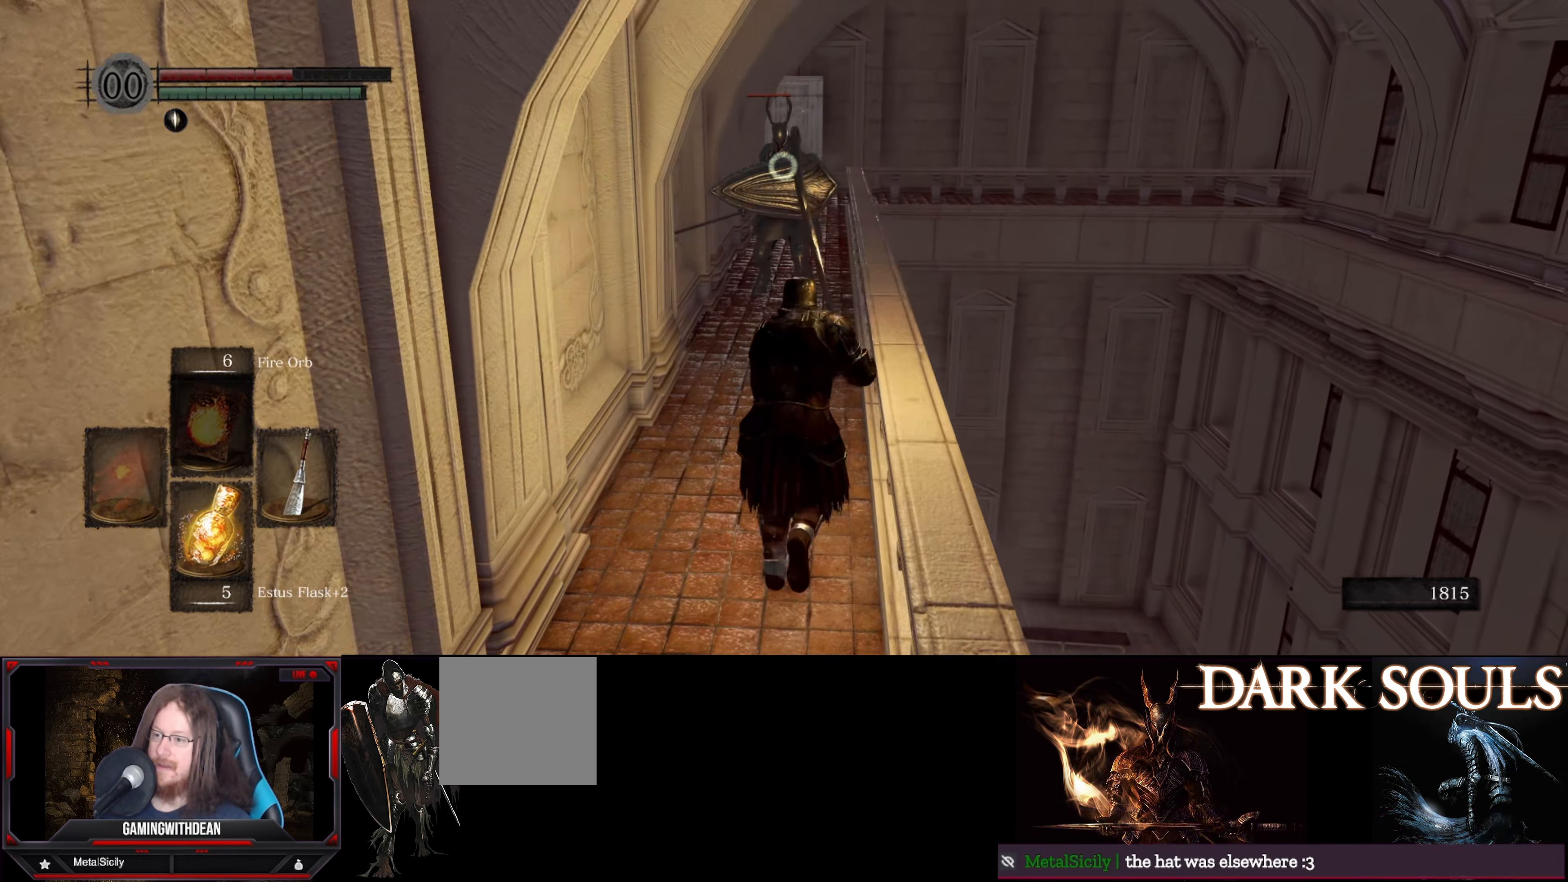
{"buttons": [], "left_stick": "up", "right_stick": "center", "events": [[267, "R1", "down"], [450, "B", "up"], [450, "R1", "up"]]}
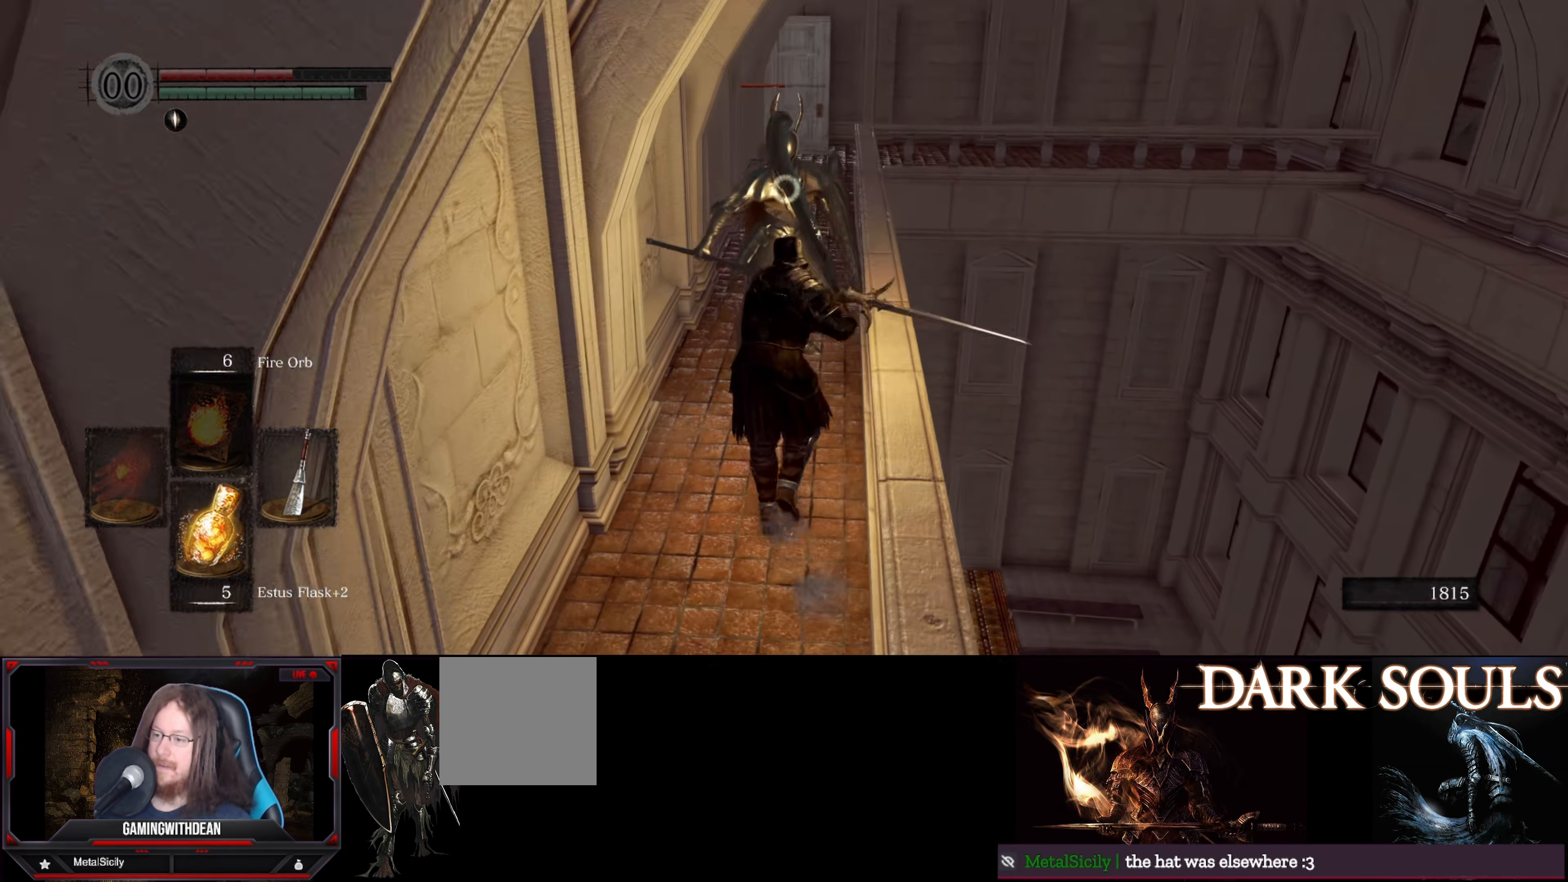
{"buttons": [], "left_stick": "center", "right_stick": "center", "events": [[350, "left_stick", "center"]]}